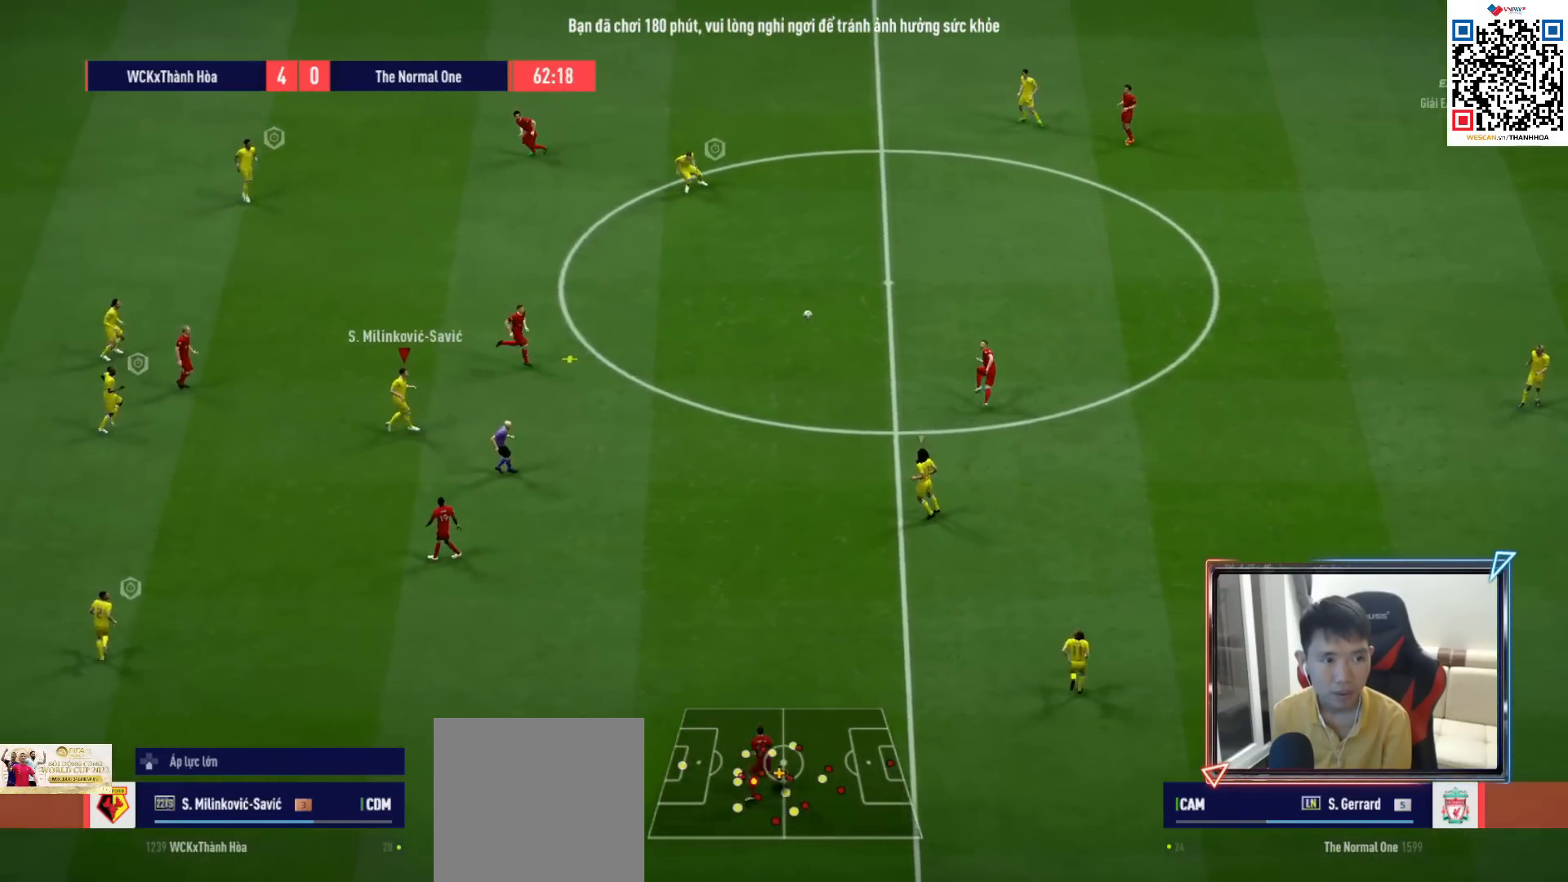
Gameplay with a controller (PlayStation layout); each line is a JSON object with the inputs held at the frame after it. "events" lists button and stick changes between this image and that frame as [ms after this image, input, new state], when the widget could be followed in between. Not read: L3.
{"buttons": ["R1"], "left_stick": "up-right", "right_stick": "center", "events": [[67, "CROSS", "up"]]}
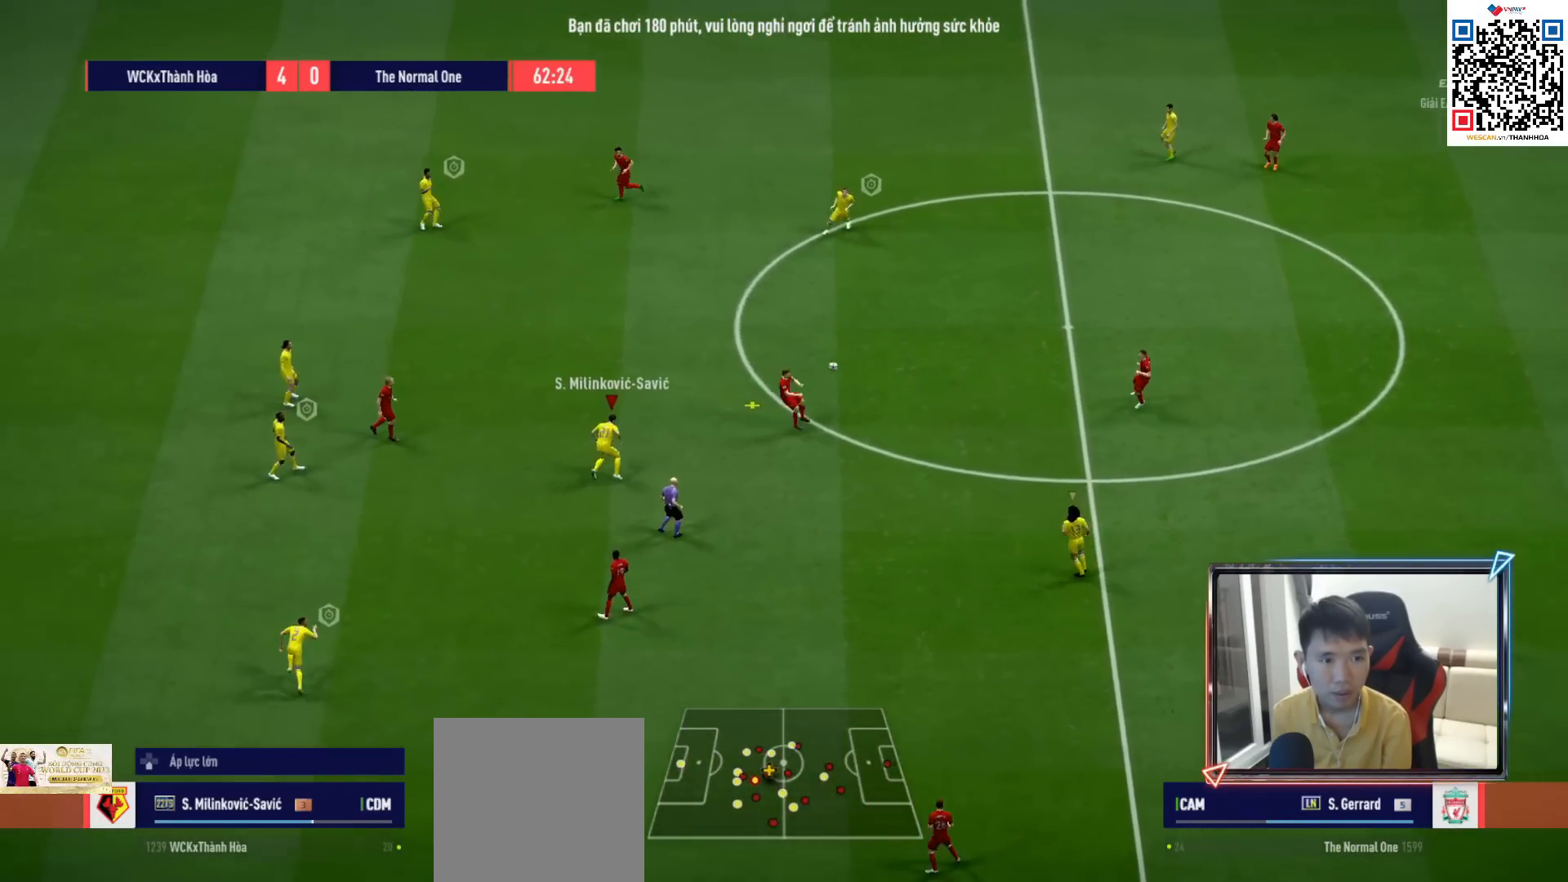
{"buttons": ["R1"], "left_stick": "up-right", "right_stick": "center", "events": []}
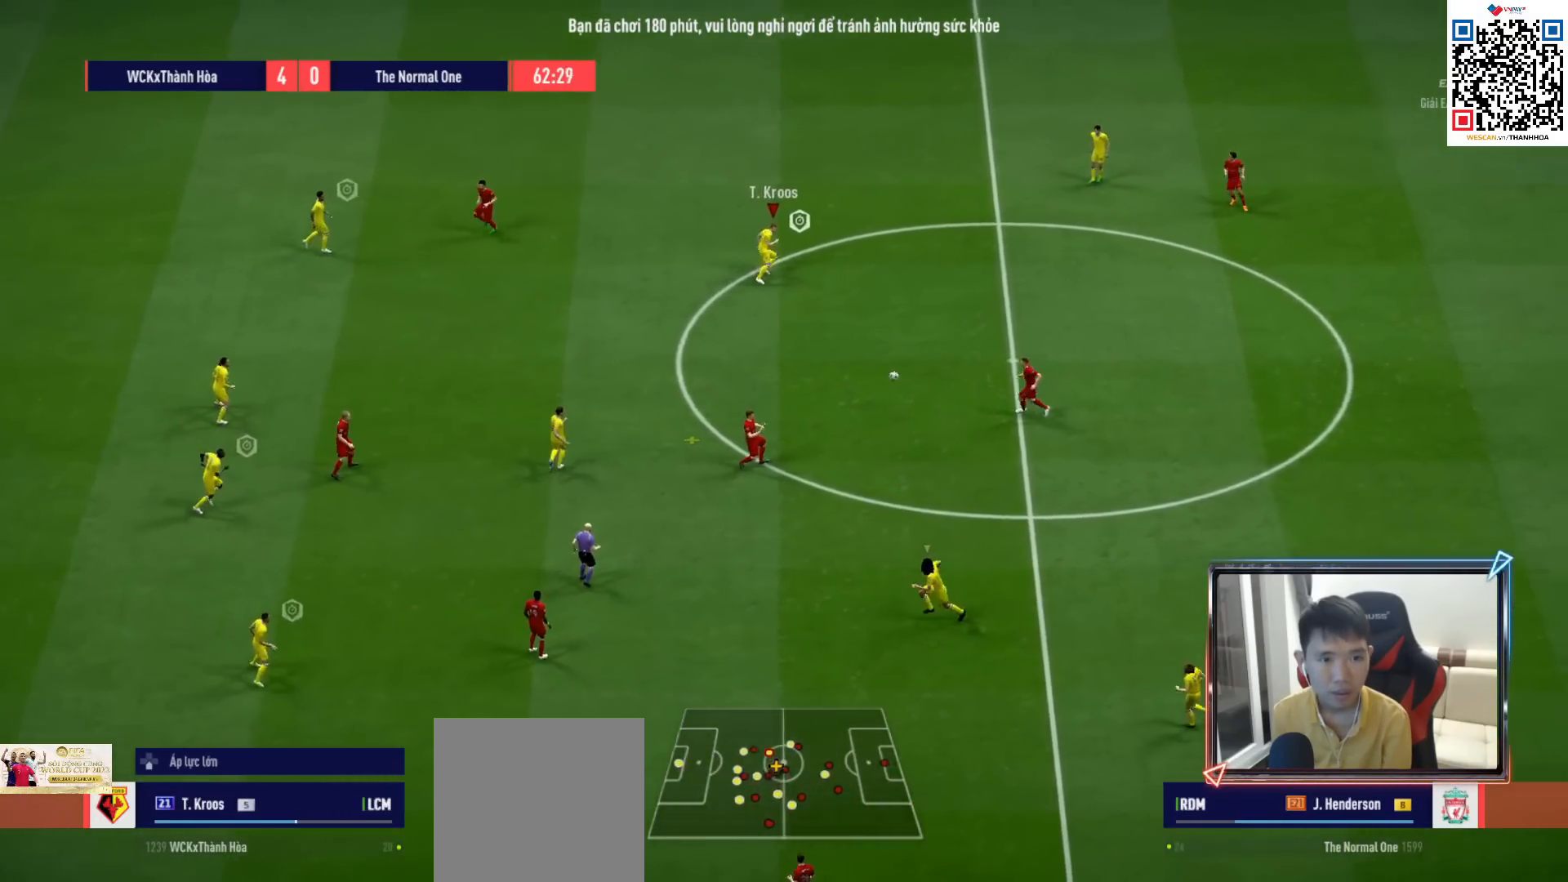
{"buttons": ["L2", "R1", "R2"], "left_stick": "up", "right_stick": "center", "events": [[133, "right_stick", "down-left"], [183, "left_stick", "up"], [200, "L2", "down"], [250, "R2", "down"], [250, "right_stick", "center"]]}
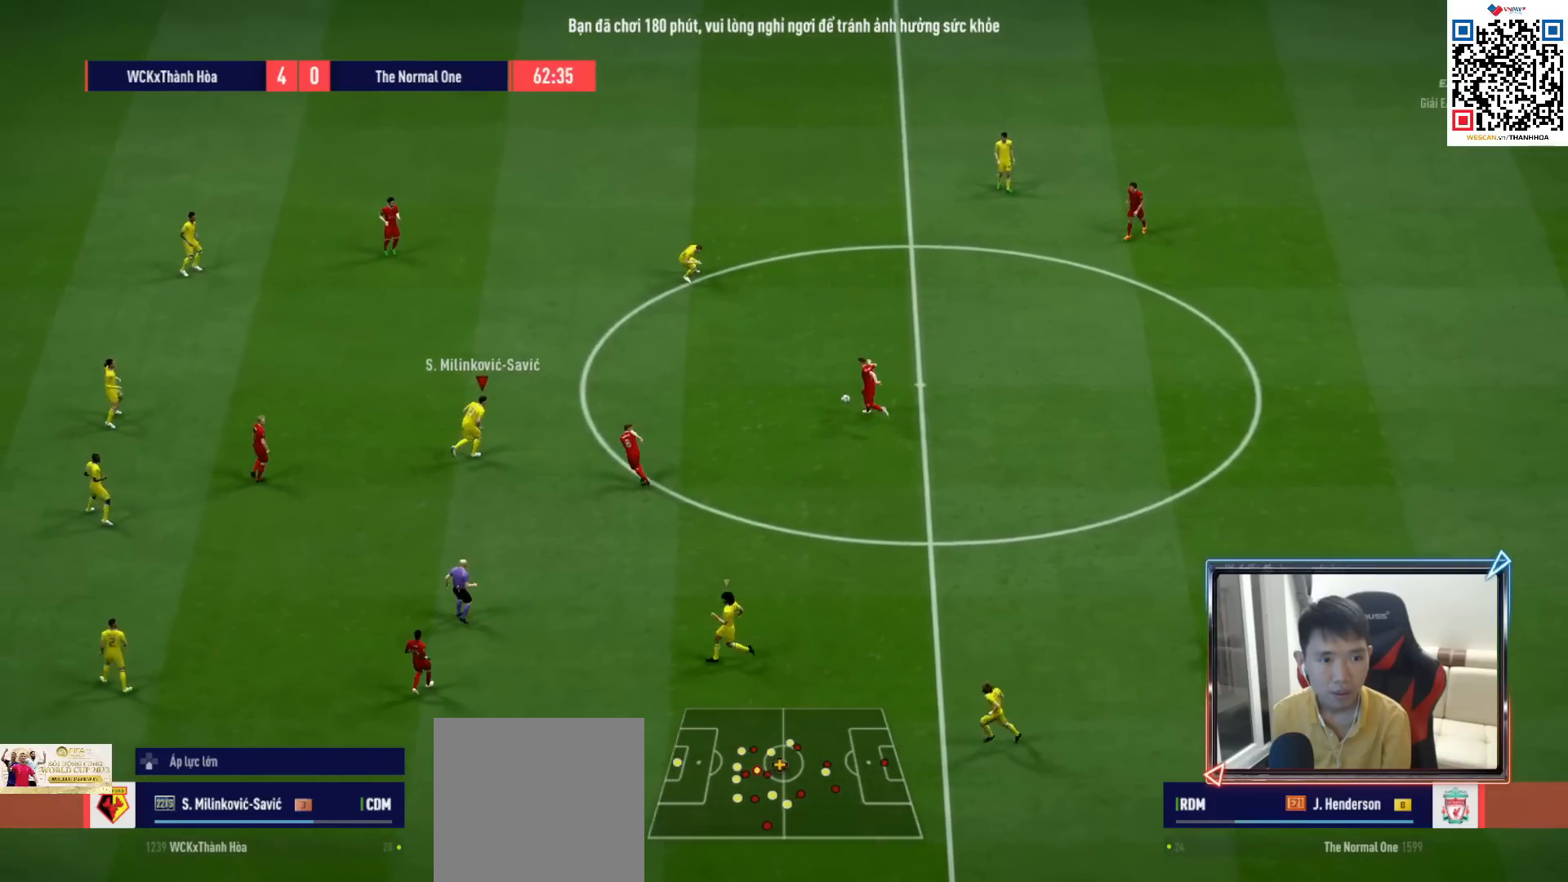
{"buttons": ["L2", "R1", "R2"], "left_stick": "up", "right_stick": "center", "events": []}
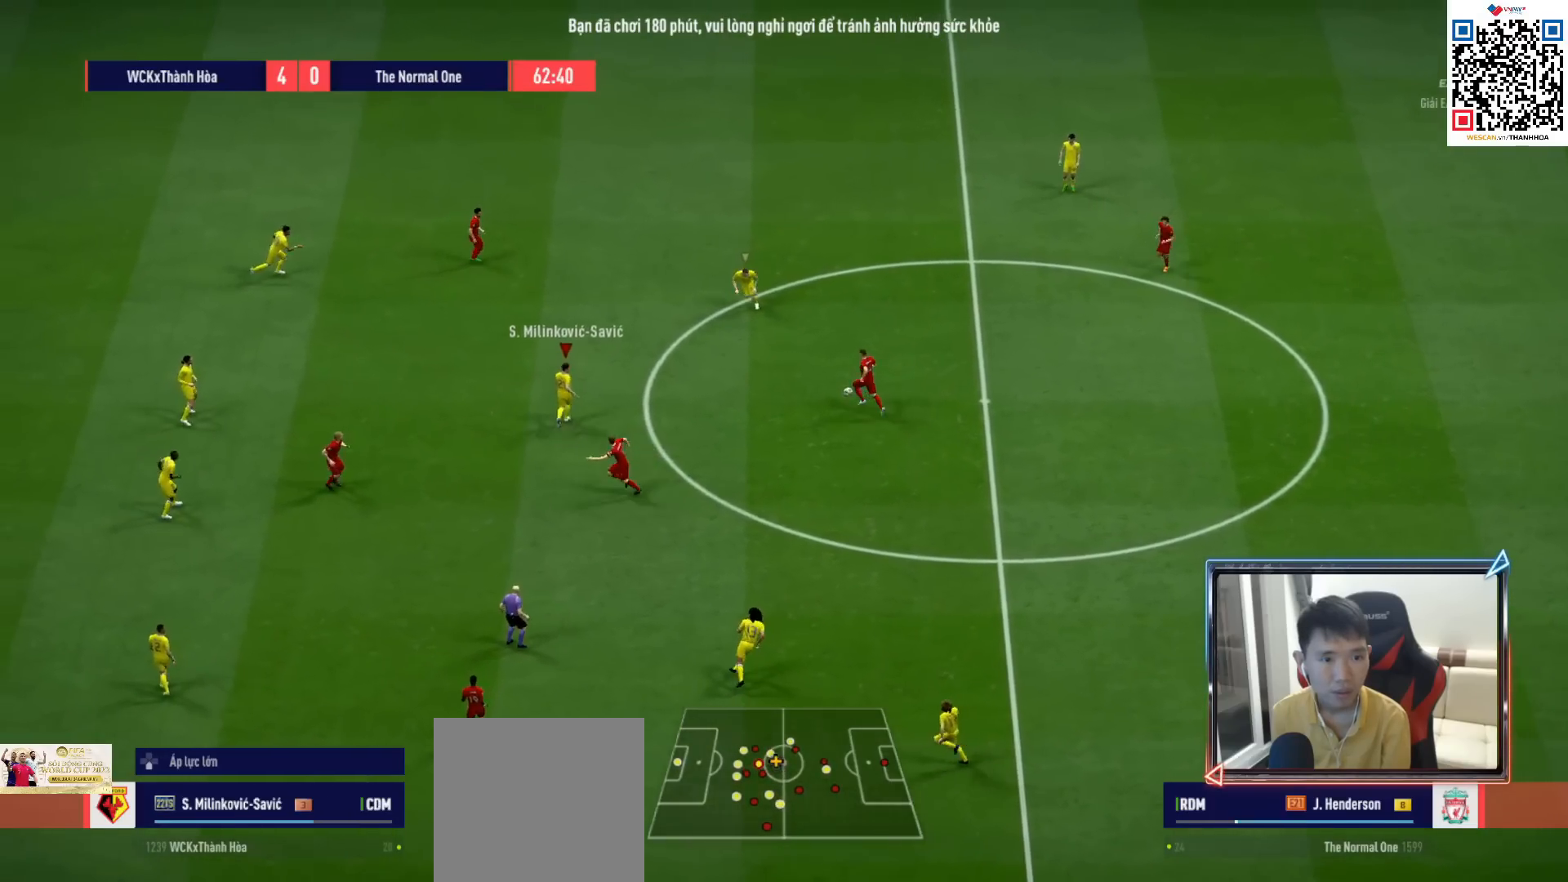
{"buttons": ["L2", "R1", "R2"], "left_stick": "down", "right_stick": "center", "events": [[33, "left_stick", "up-left"], [83, "R1", "up"], [150, "R2", "up"], [150, "left_stick", "left"], [267, "left_stick", "down-left"], [350, "R1", "down"], [467, "R2", "down"], [467, "left_stick", "down"]]}
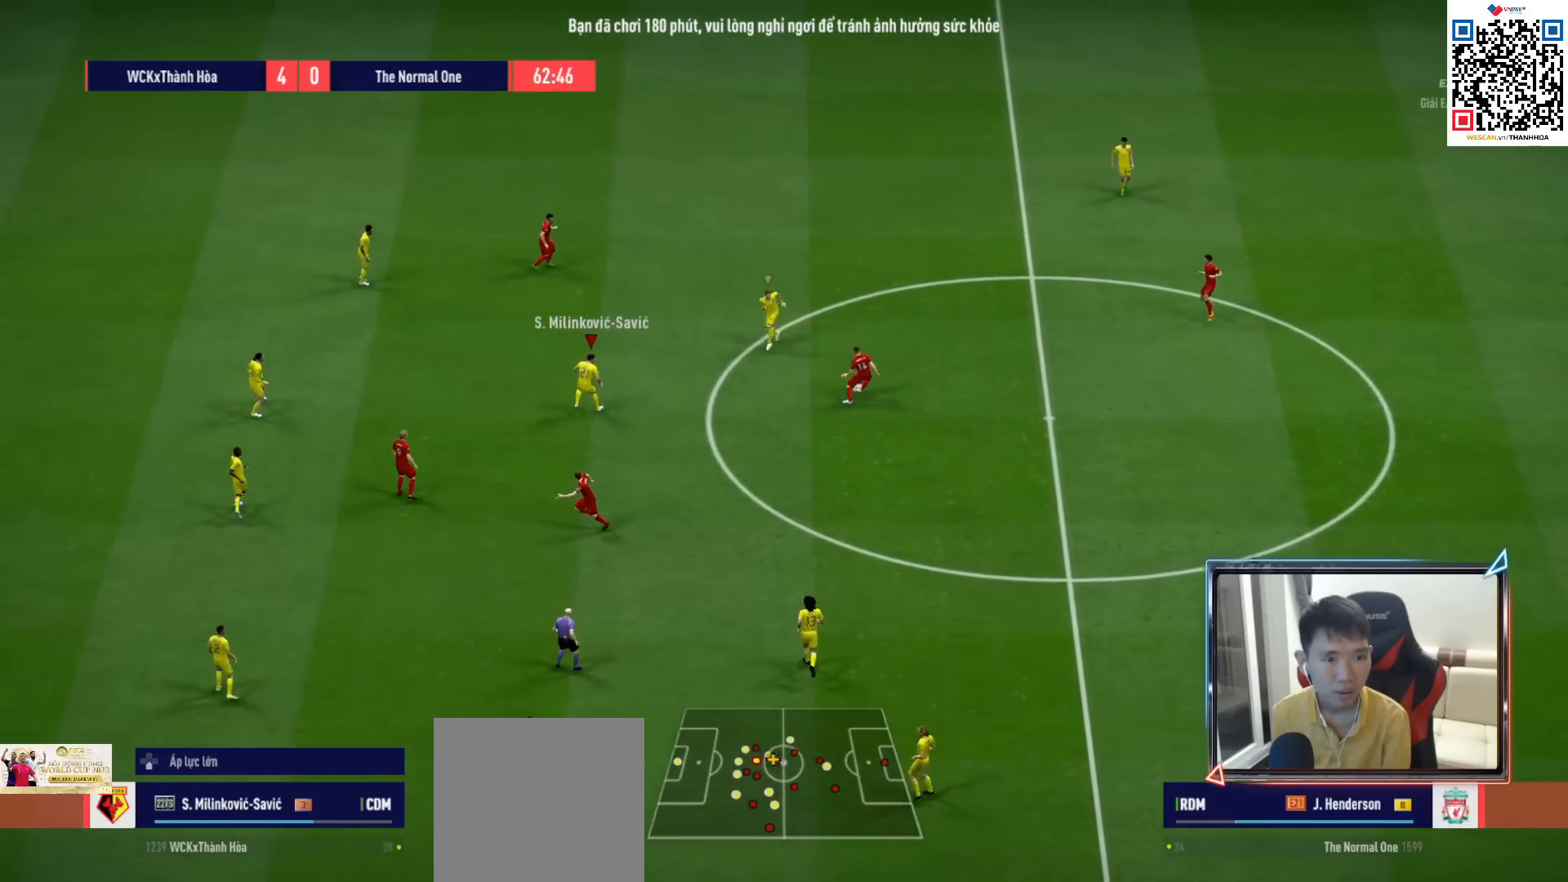
{"buttons": ["R1", "R2"], "left_stick": "right", "right_stick": "center", "events": [[333, "left_stick", "right"], [350, "L2", "up"]]}
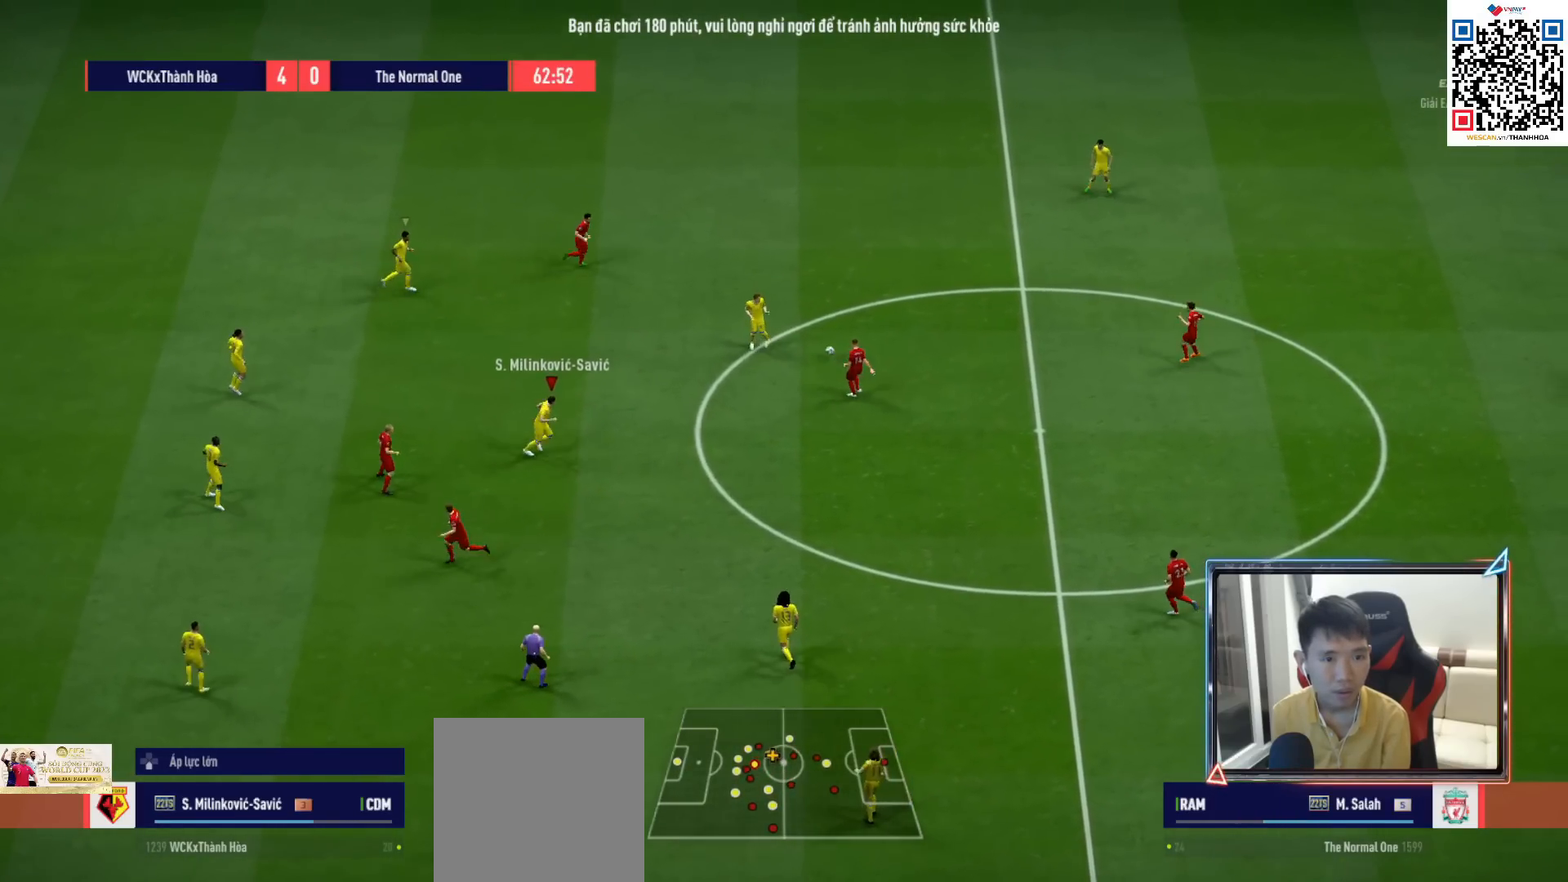
{"buttons": ["R1"], "left_stick": "up", "right_stick": "center", "events": [[133, "L1", "down"], [150, "left_stick", "up"], [250, "L1", "up"], [333, "R2", "up"]]}
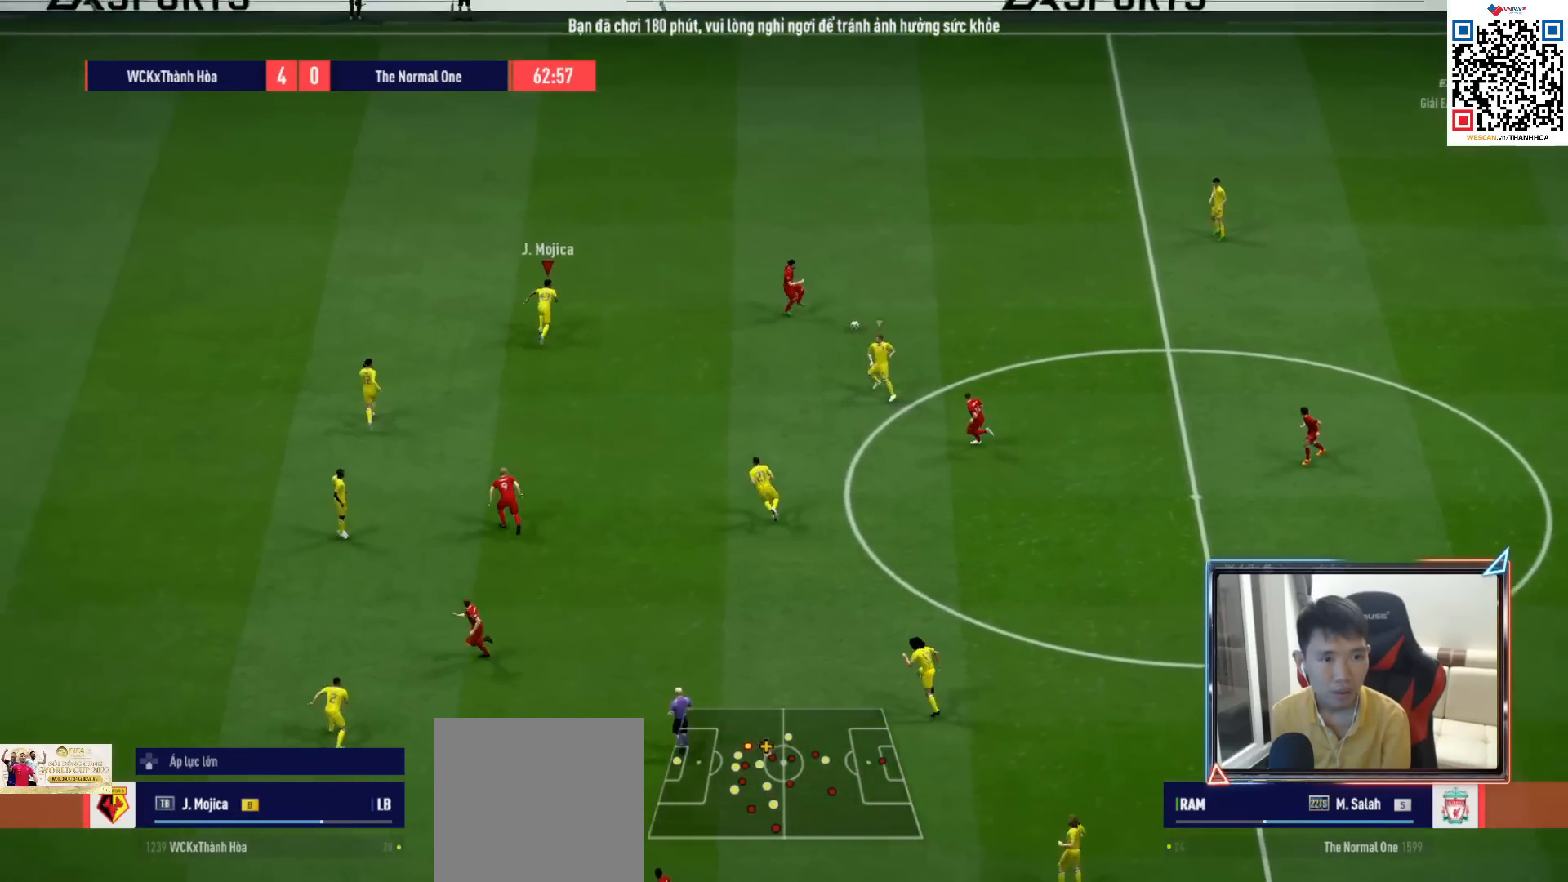
{"buttons": ["R1", "R2"], "left_stick": "up", "right_stick": "center", "events": [[183, "right_stick", "down-right"], [317, "right_stick", "center"], [350, "R2", "down"]]}
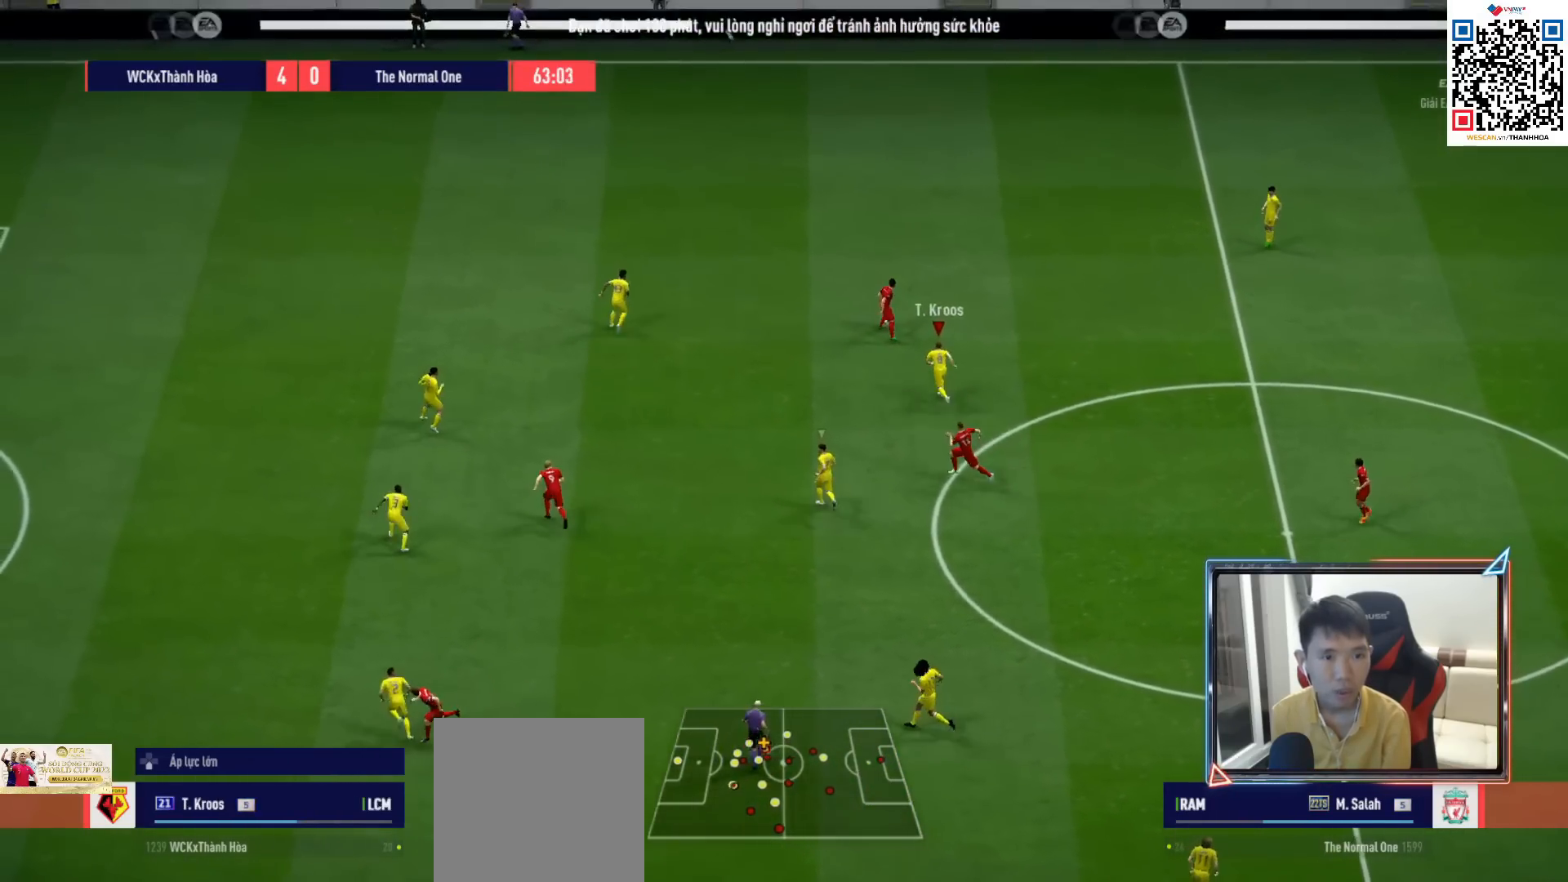
{"buttons": ["R1", "R2"], "left_stick": "up", "right_stick": "center", "events": []}
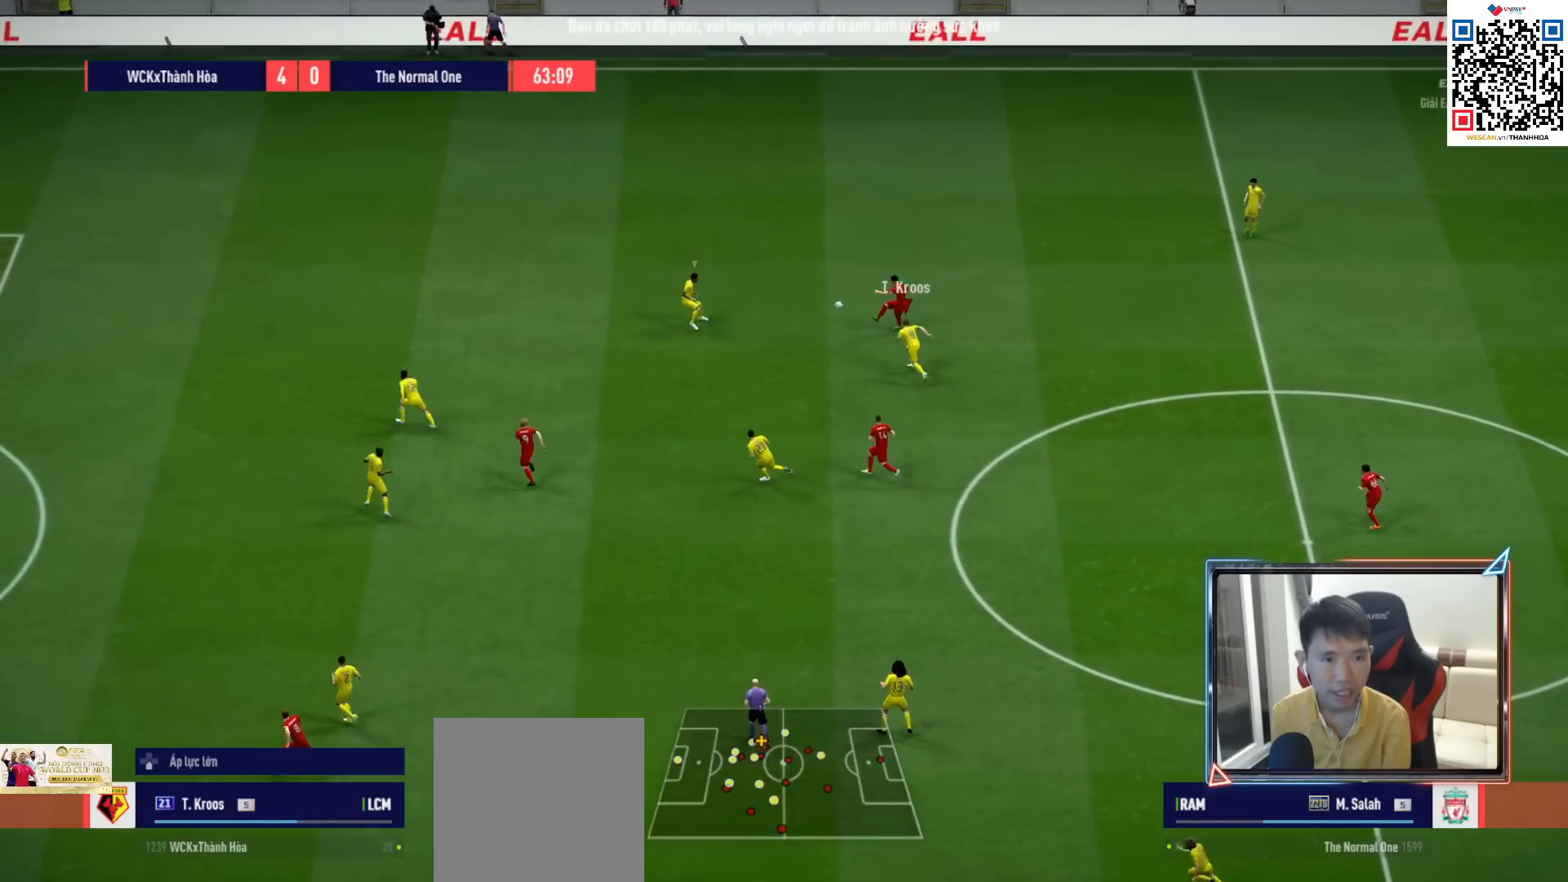
{"buttons": ["R1"], "left_stick": "left", "right_stick": "center", "events": [[200, "L1", "down"], [300, "left_stick", "up-left"], [383, "L1", "up"], [400, "R2", "up"], [417, "left_stick", "left"]]}
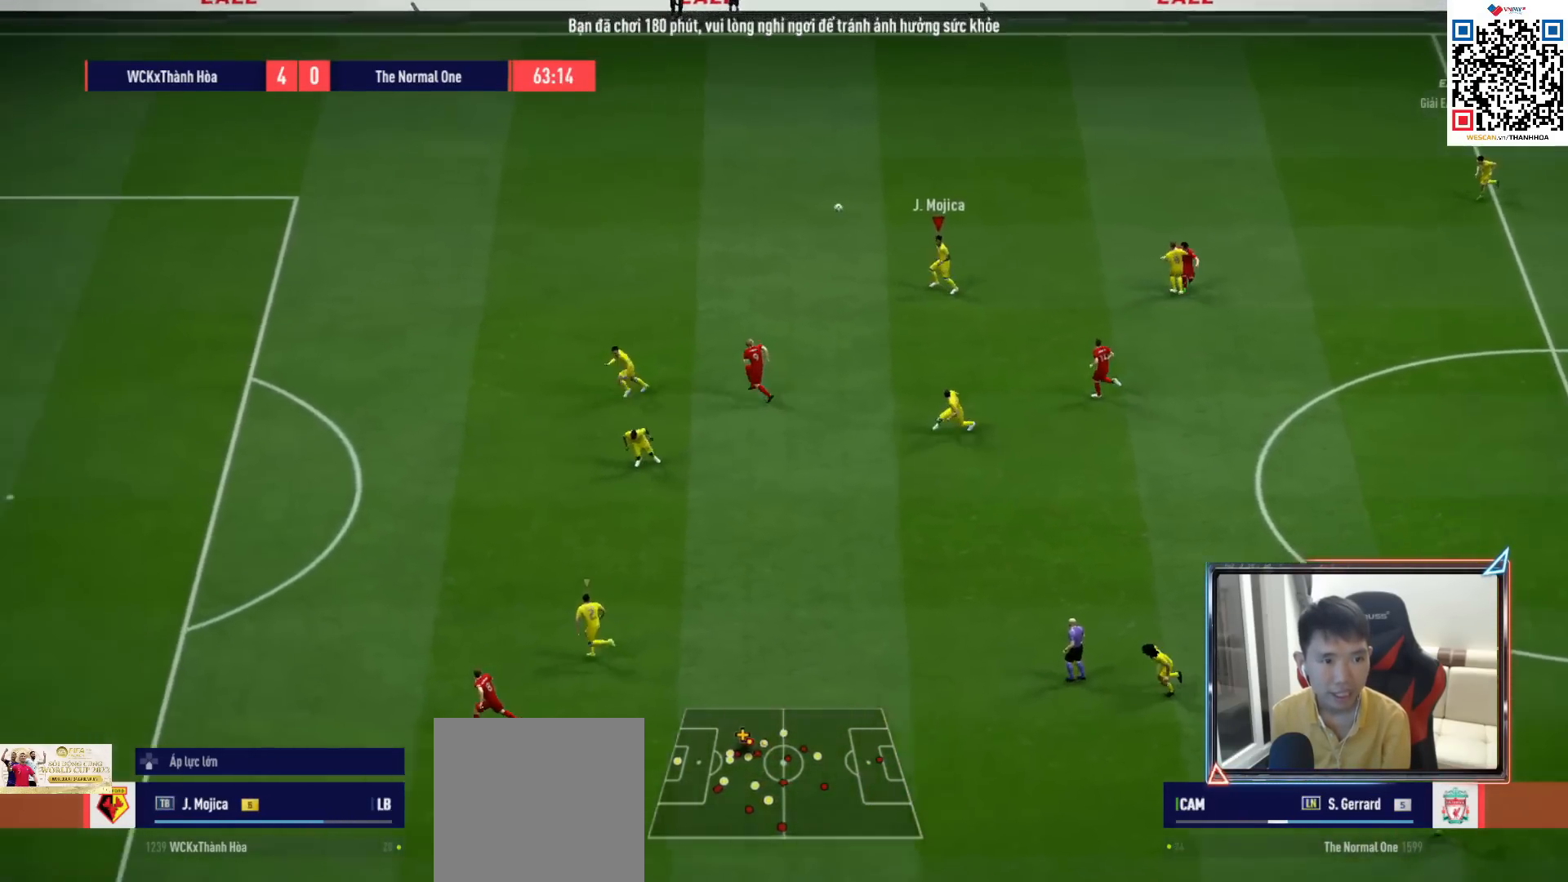
{"buttons": ["L1", "R1"], "left_stick": "left", "right_stick": "center", "events": [[417, "L1", "down"]]}
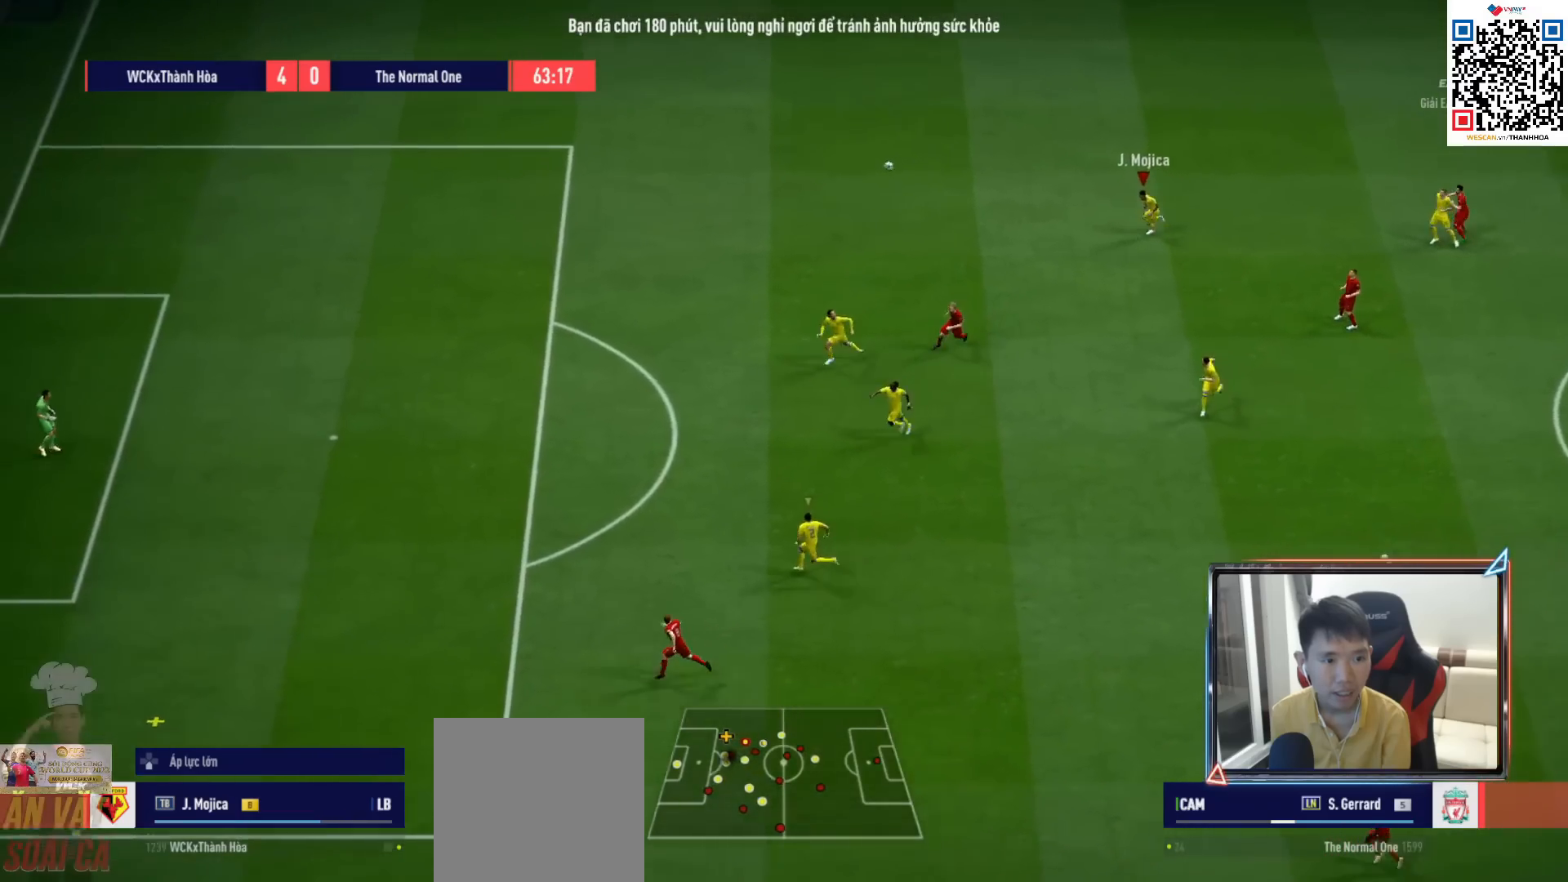
{"buttons": ["R1"], "left_stick": "left", "right_stick": "center", "events": [[67, "L1", "up"]]}
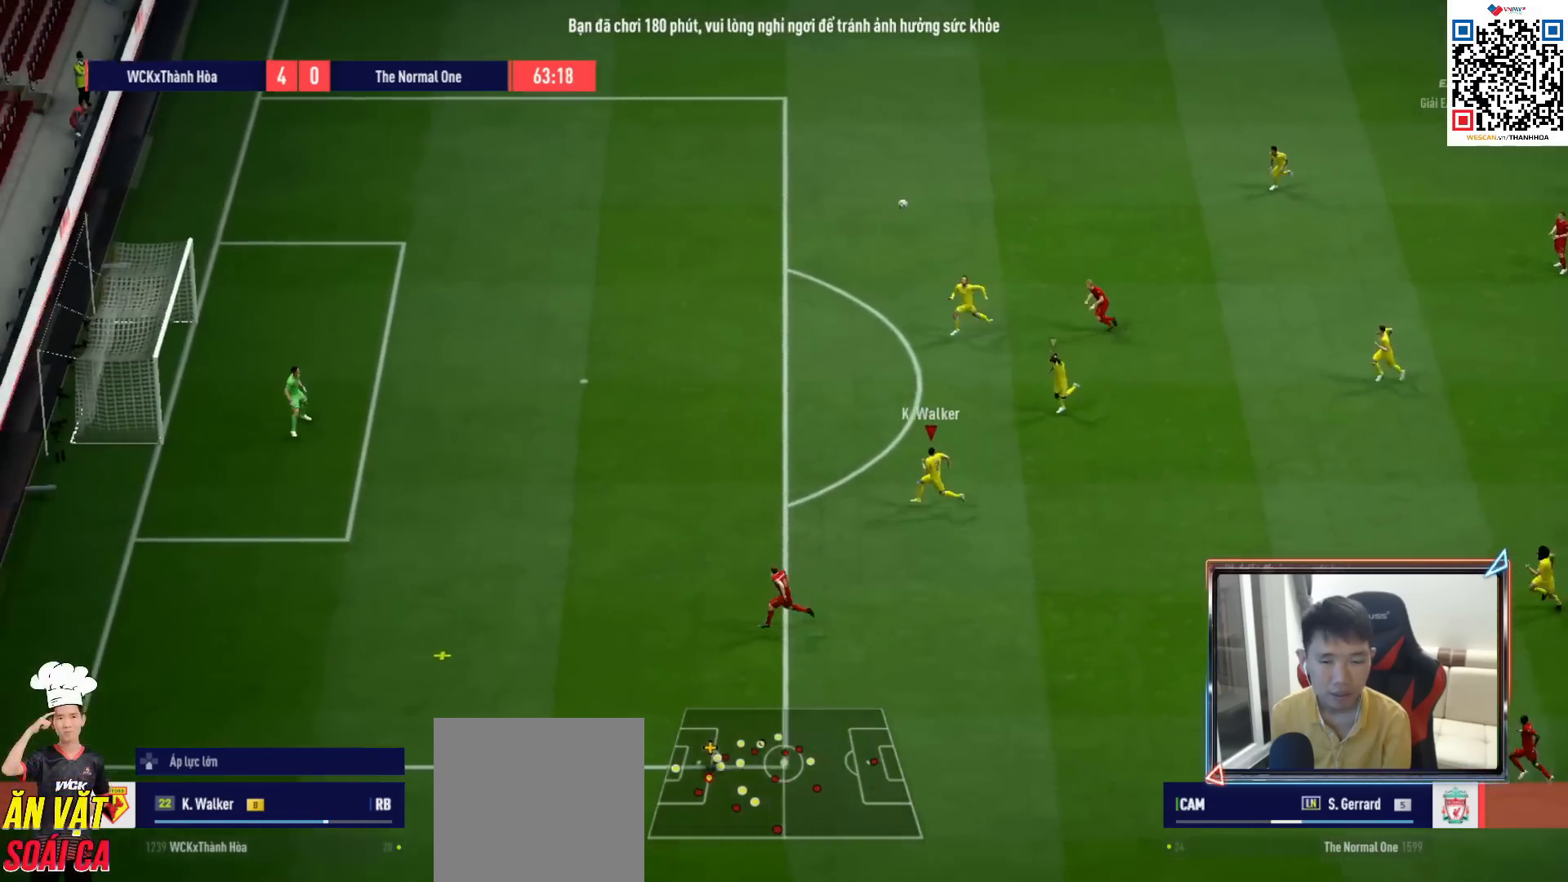
{"buttons": ["R1"], "left_stick": "left", "right_stick": "center", "events": []}
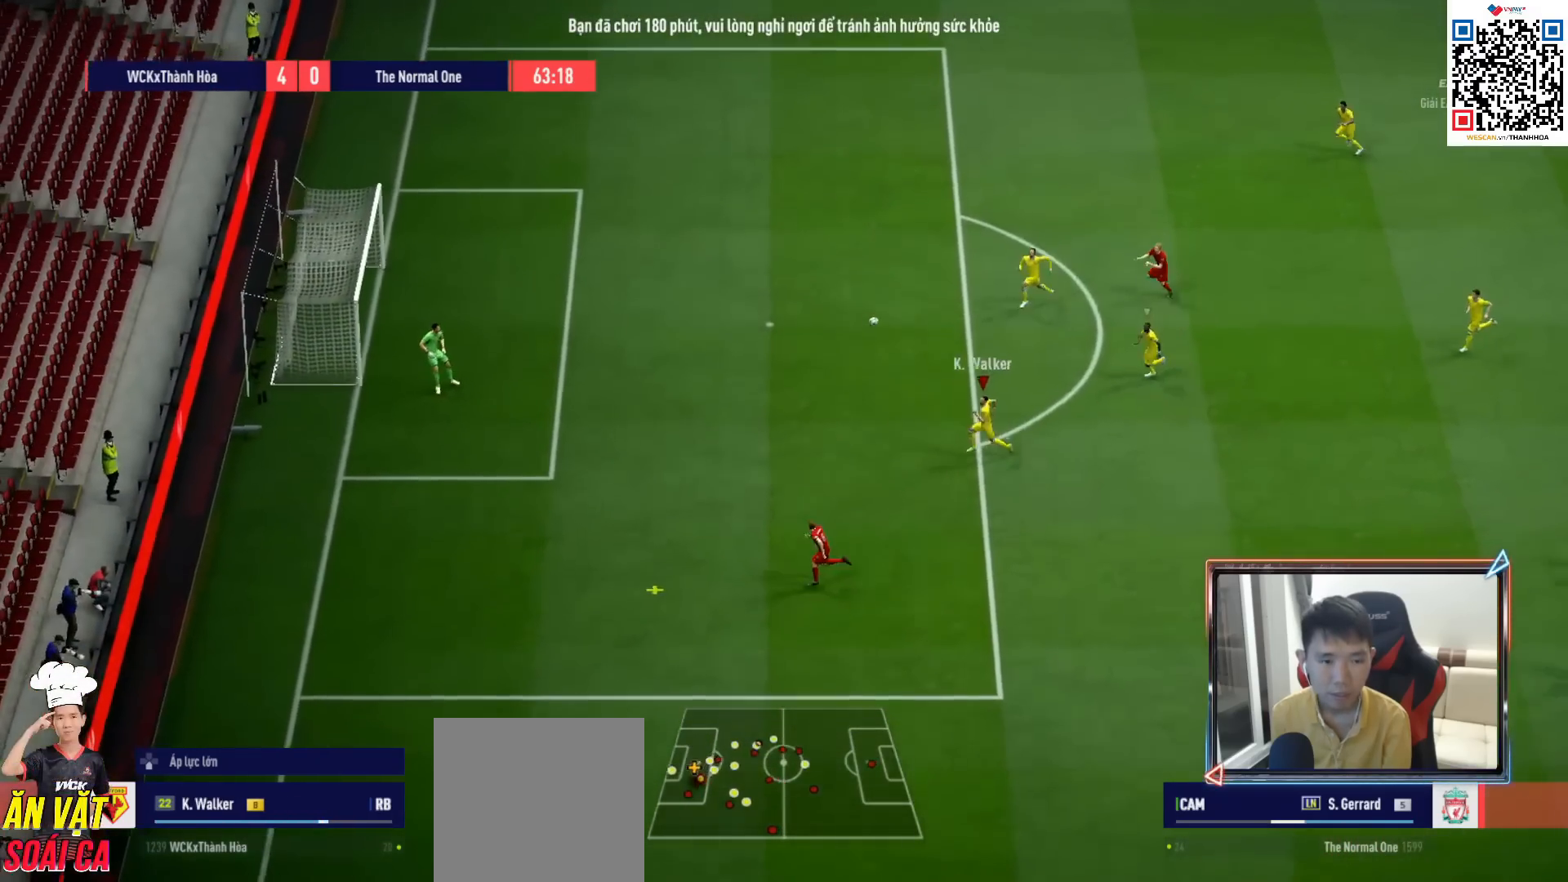
{"buttons": ["R1"], "left_stick": "left", "right_stick": "center", "events": []}
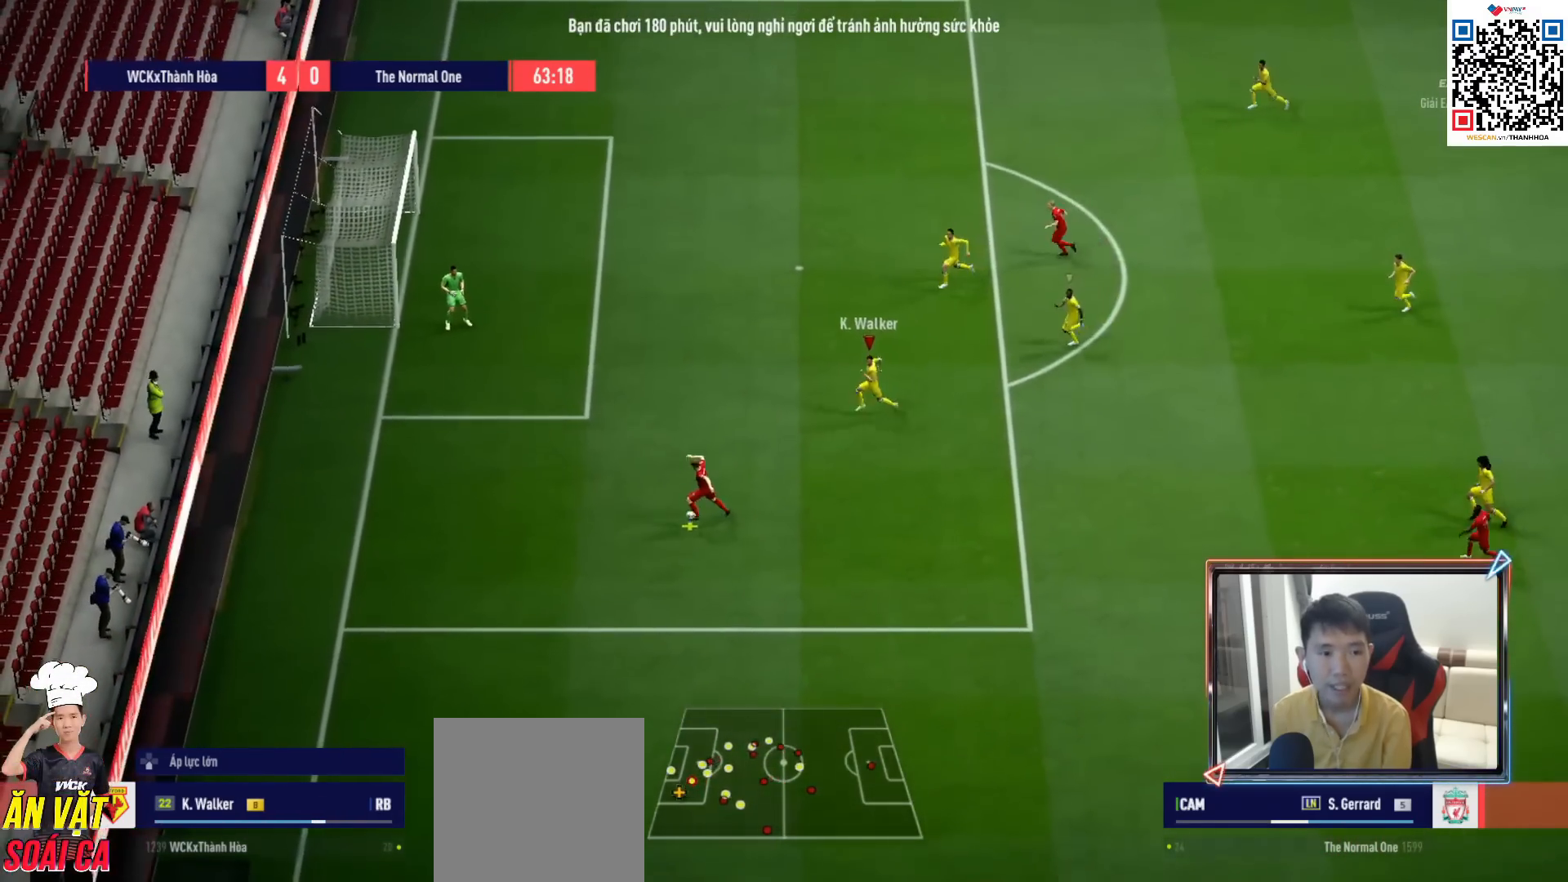
{"buttons": ["R1"], "left_stick": "down-left", "right_stick": "center", "events": [[433, "left_stick", "down-left"]]}
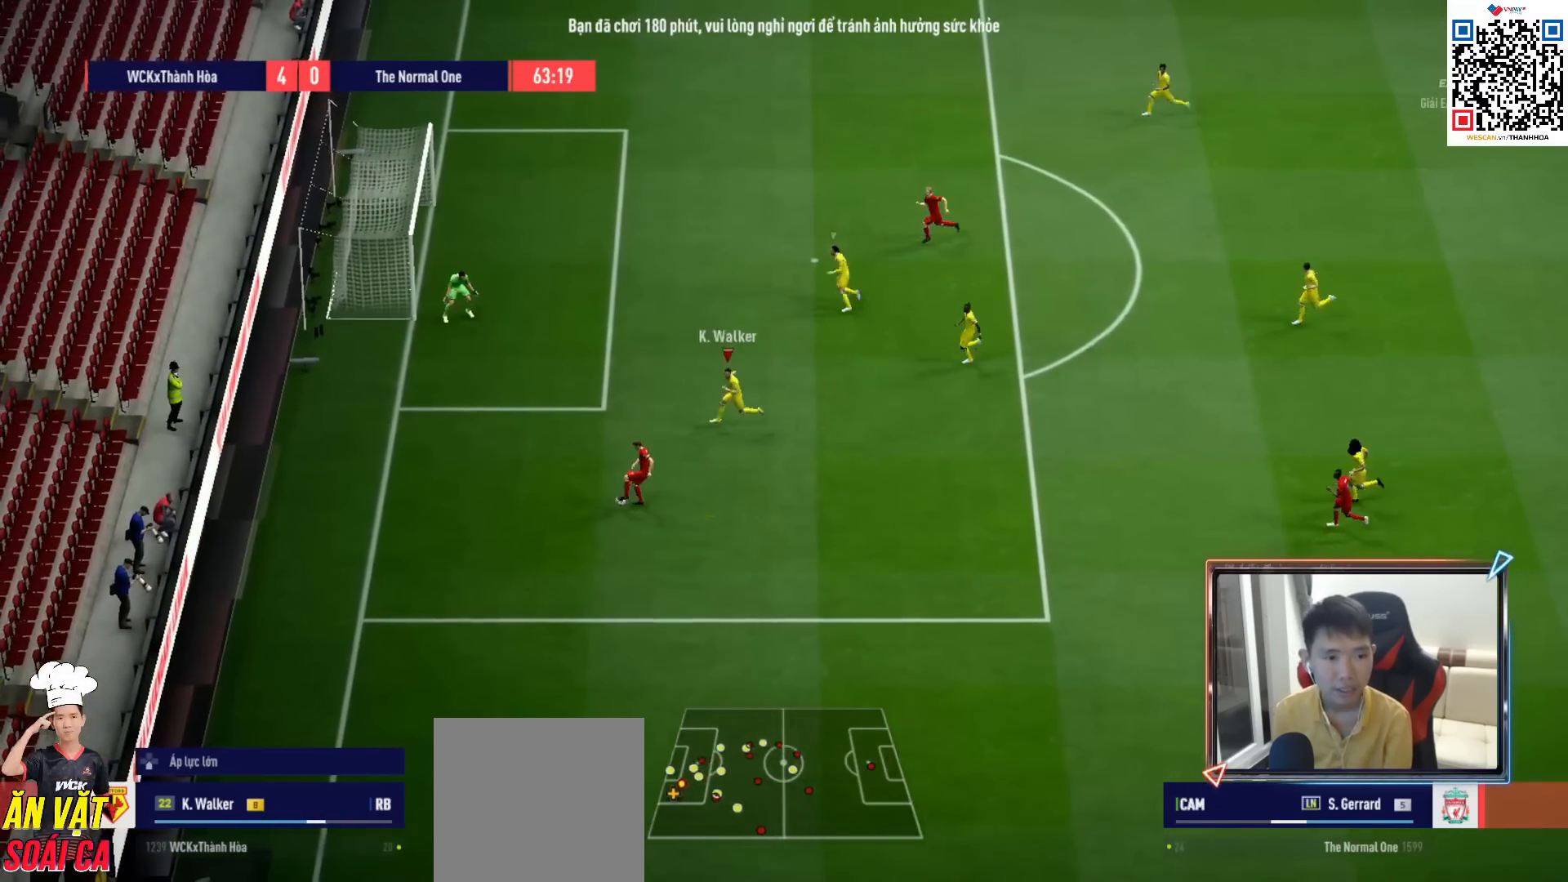
{"buttons": ["L2"], "left_stick": "left", "right_stick": "center", "events": [[50, "R1", "up"], [183, "L2", "down"], [183, "left_stick", "left"]]}
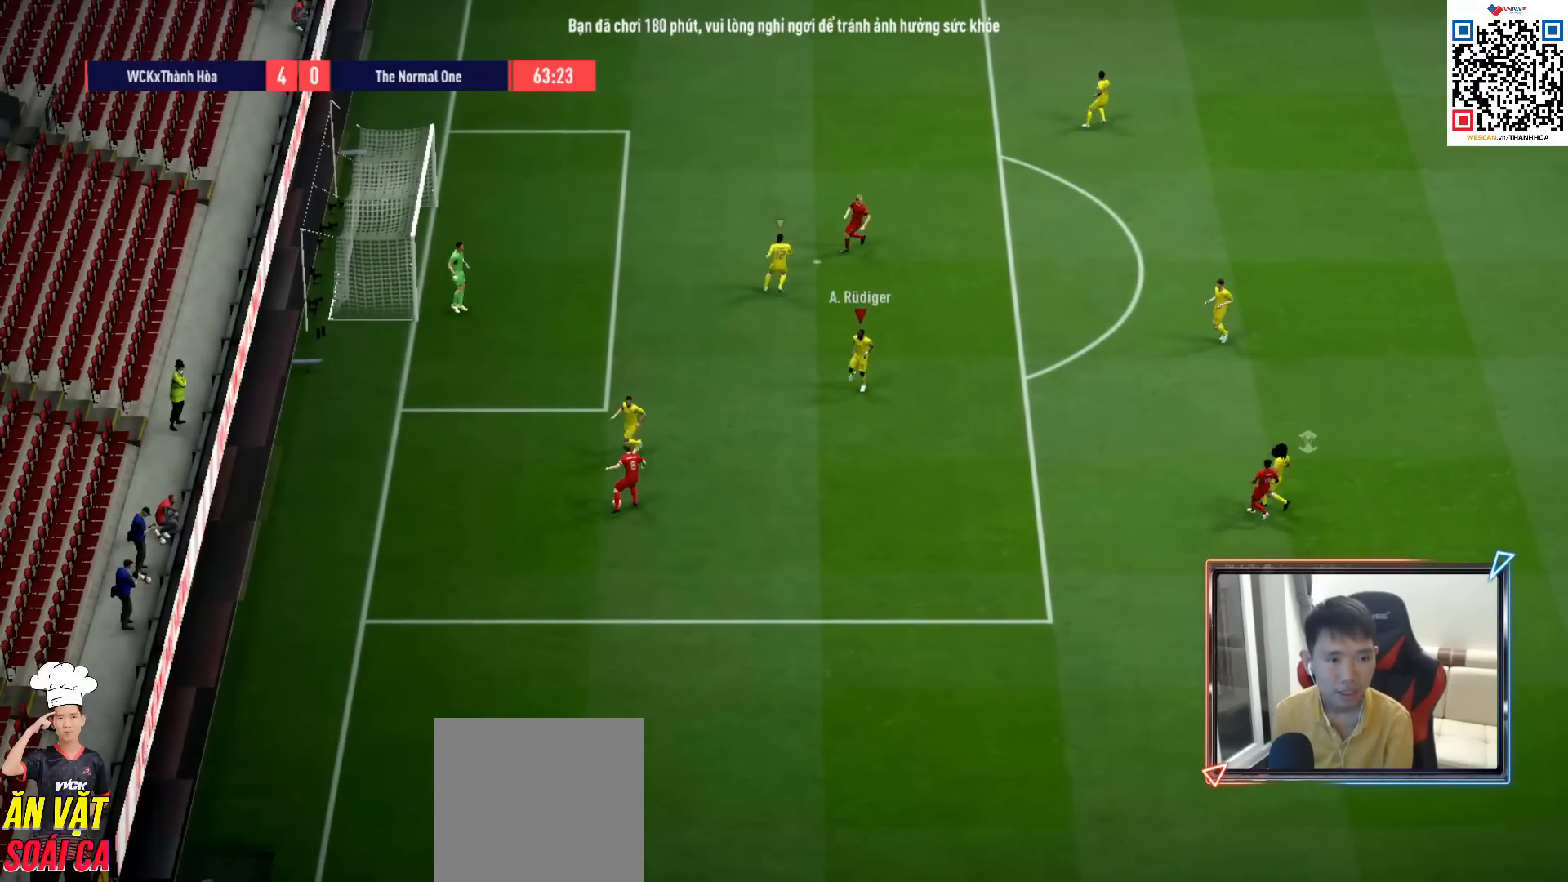
{"buttons": [], "left_stick": "center", "right_stick": "center", "events": [[67, "left_stick", "center"], [83, "L2", "up"]]}
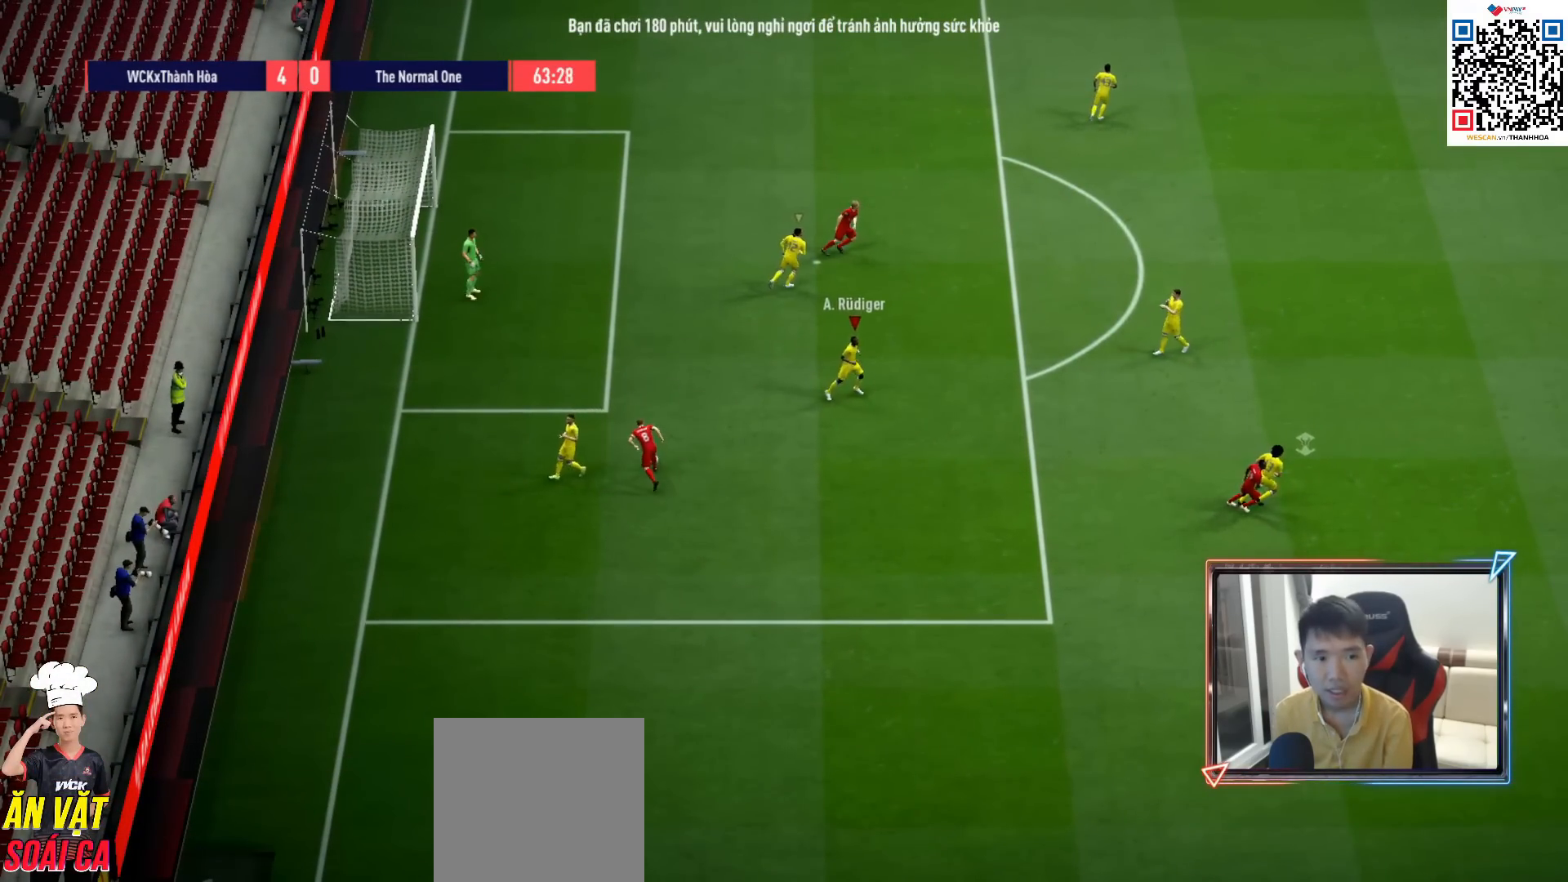
{"buttons": [], "left_stick": "center", "right_stick": "center", "events": [[183, "CROSS", "down"], [300, "CROSS", "up"], [400, "CROSS", "down"], [483, "CROSS", "up"]]}
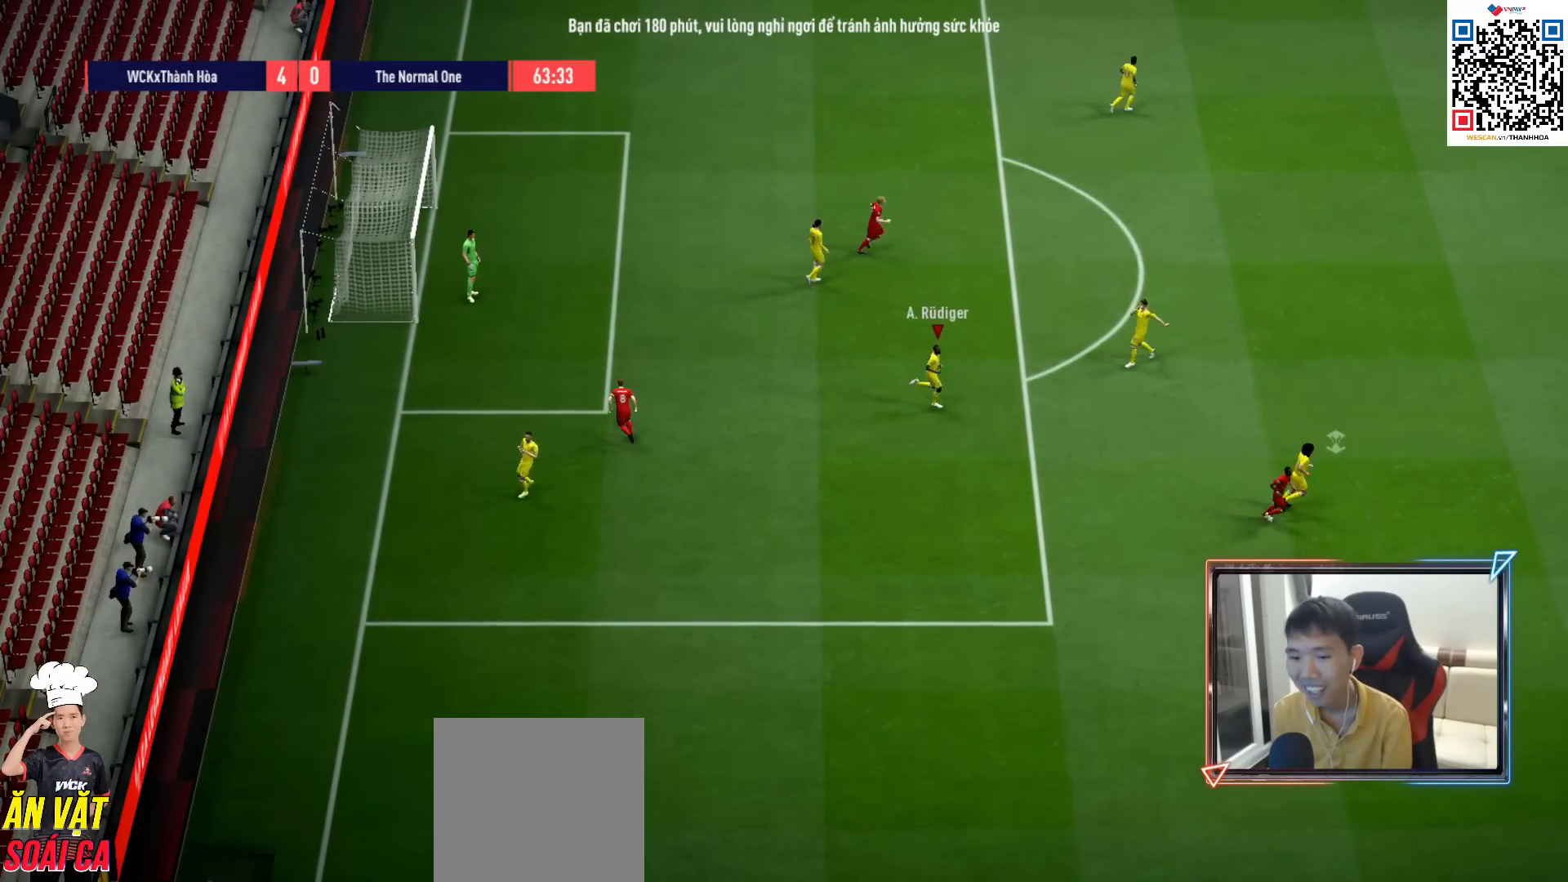
{"buttons": [], "left_stick": "center", "right_stick": "center", "events": [[67, "CROSS", "down"], [150, "CROSS", "up"], [233, "CROSS", "down"], [317, "CROSS", "up"], [383, "CROSS", "down"], [467, "CROSS", "up"]]}
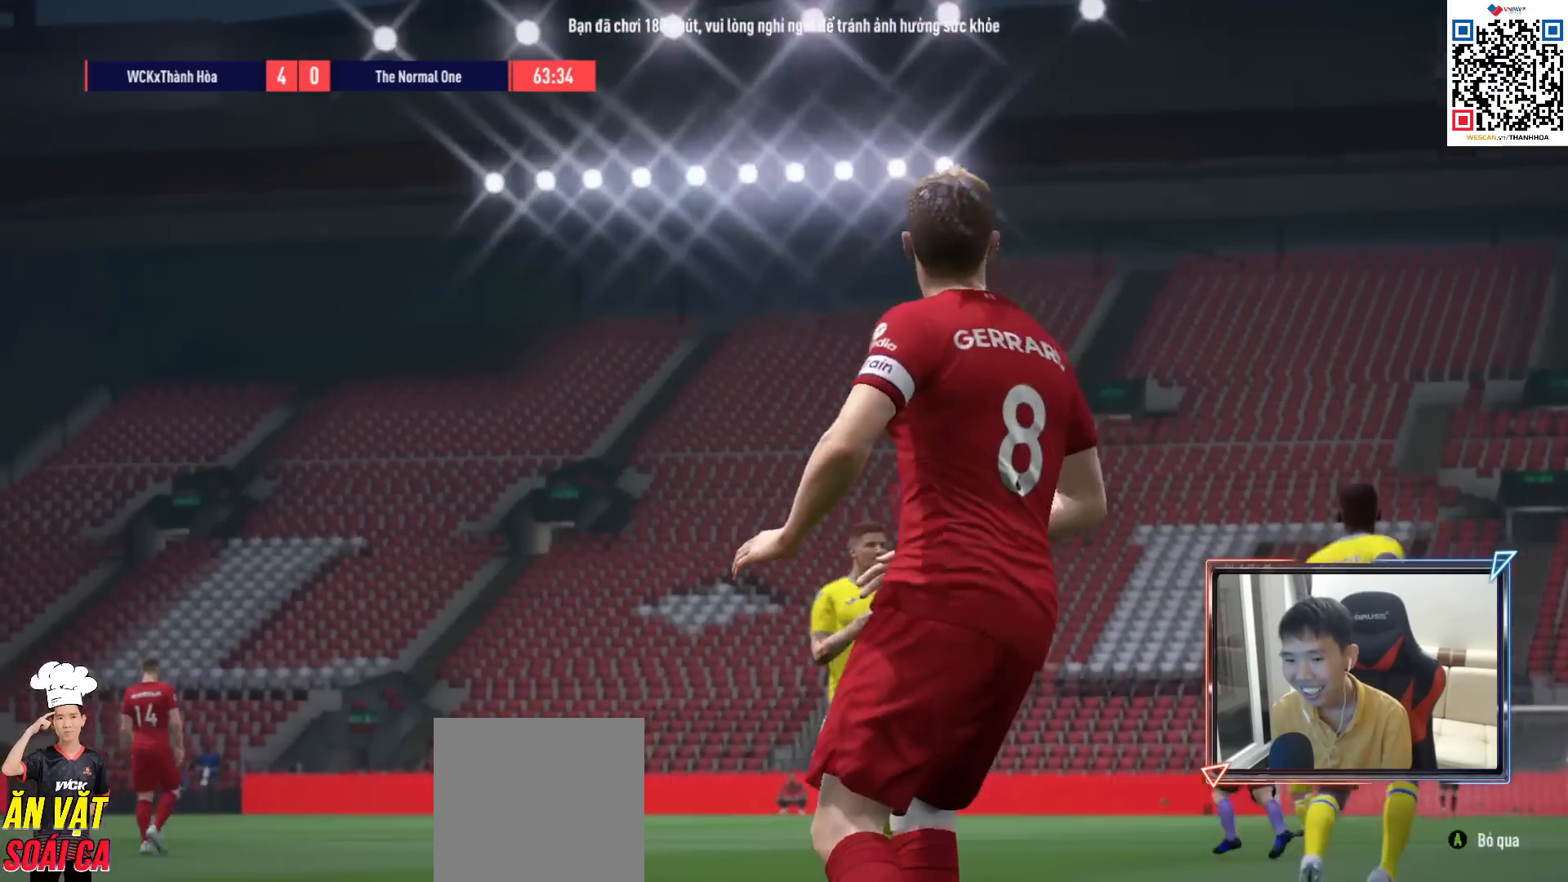
{"buttons": [], "left_stick": "center", "right_stick": "center", "events": [[33, "CROSS", "down"], [100, "CROSS", "up"], [150, "CROSS", "down"], [267, "CROSS", "up"], [317, "L2", "down"], [483, "L2", "up"]]}
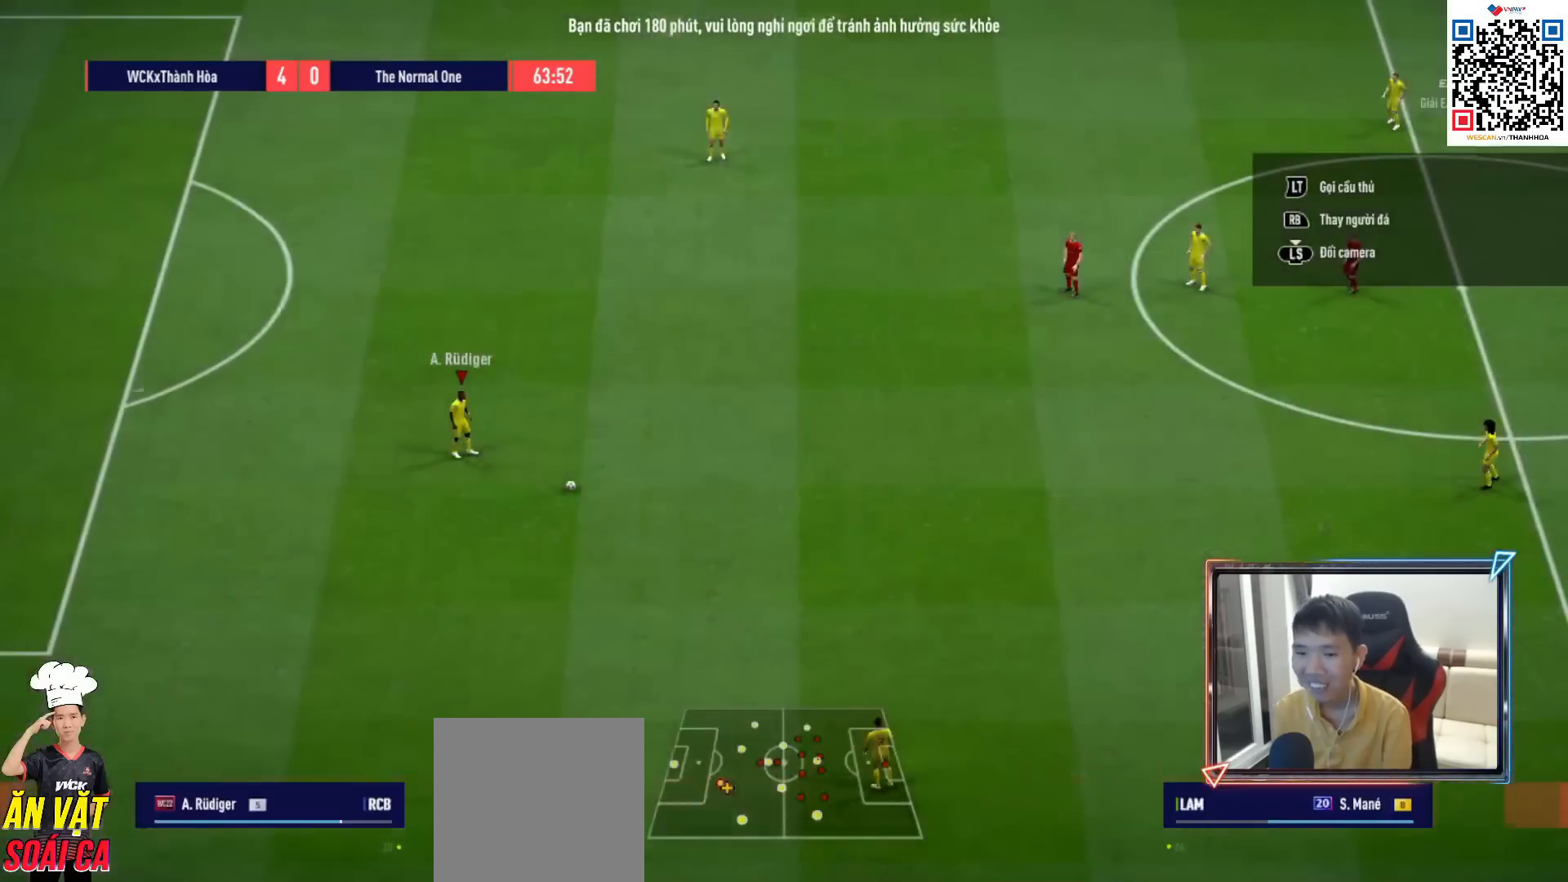
{"buttons": ["L2"], "left_stick": "center", "right_stick": "center", "events": [[50, "L2", "down"], [200, "L2", "up"], [267, "L2", "down"], [417, "L2", "up"], [467, "L2", "down"]]}
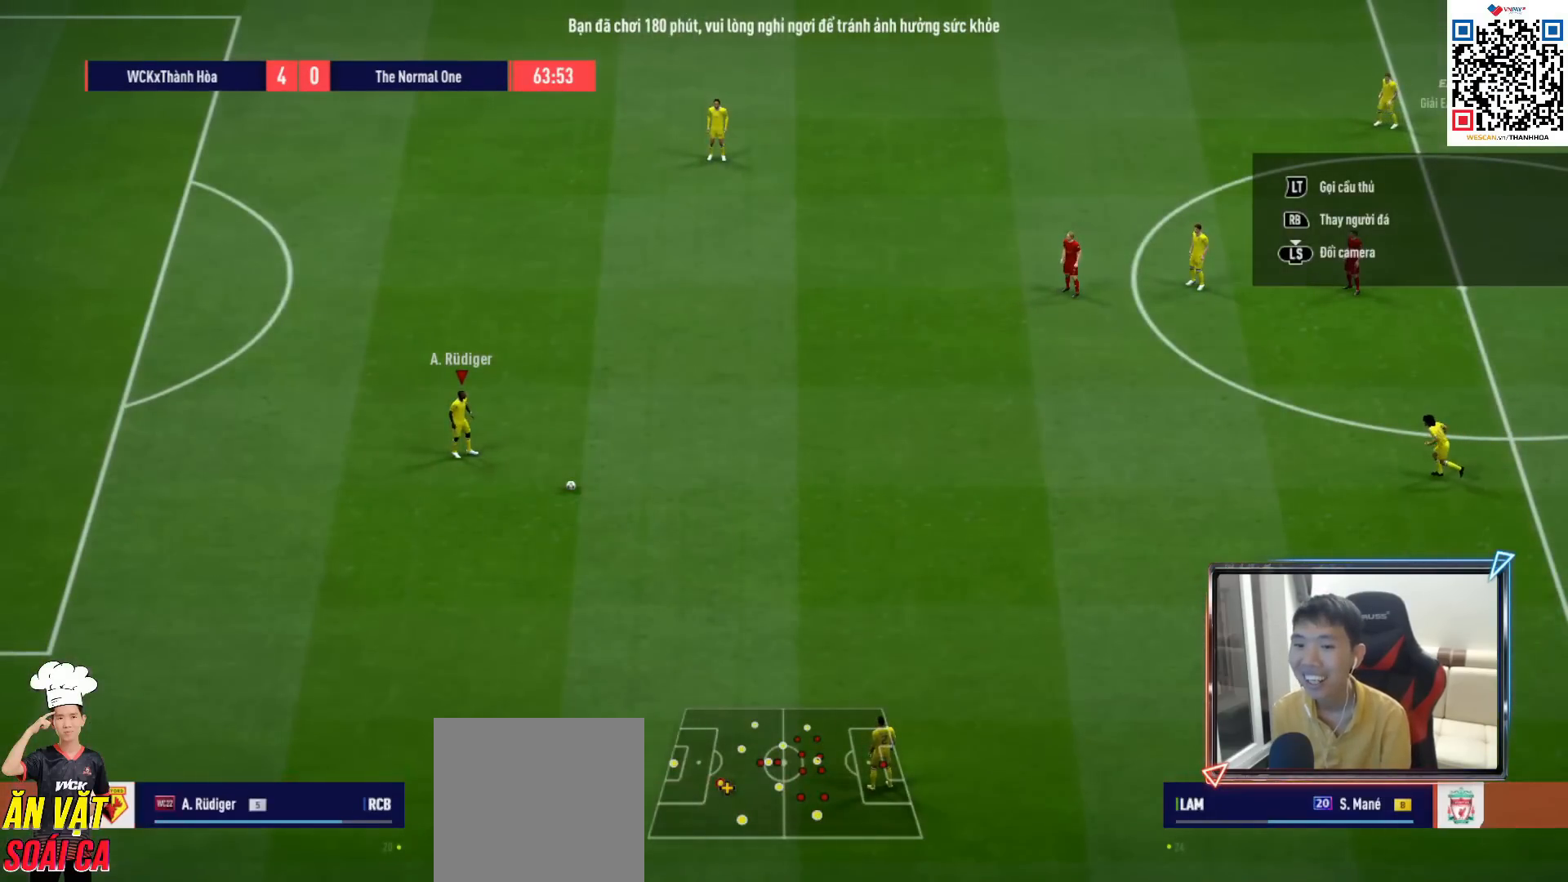
{"buttons": ["L2"], "left_stick": "center", "right_stick": "center", "events": [[133, "L2", "up"], [183, "L2", "down"], [333, "L2", "up"], [400, "L2", "down"]]}
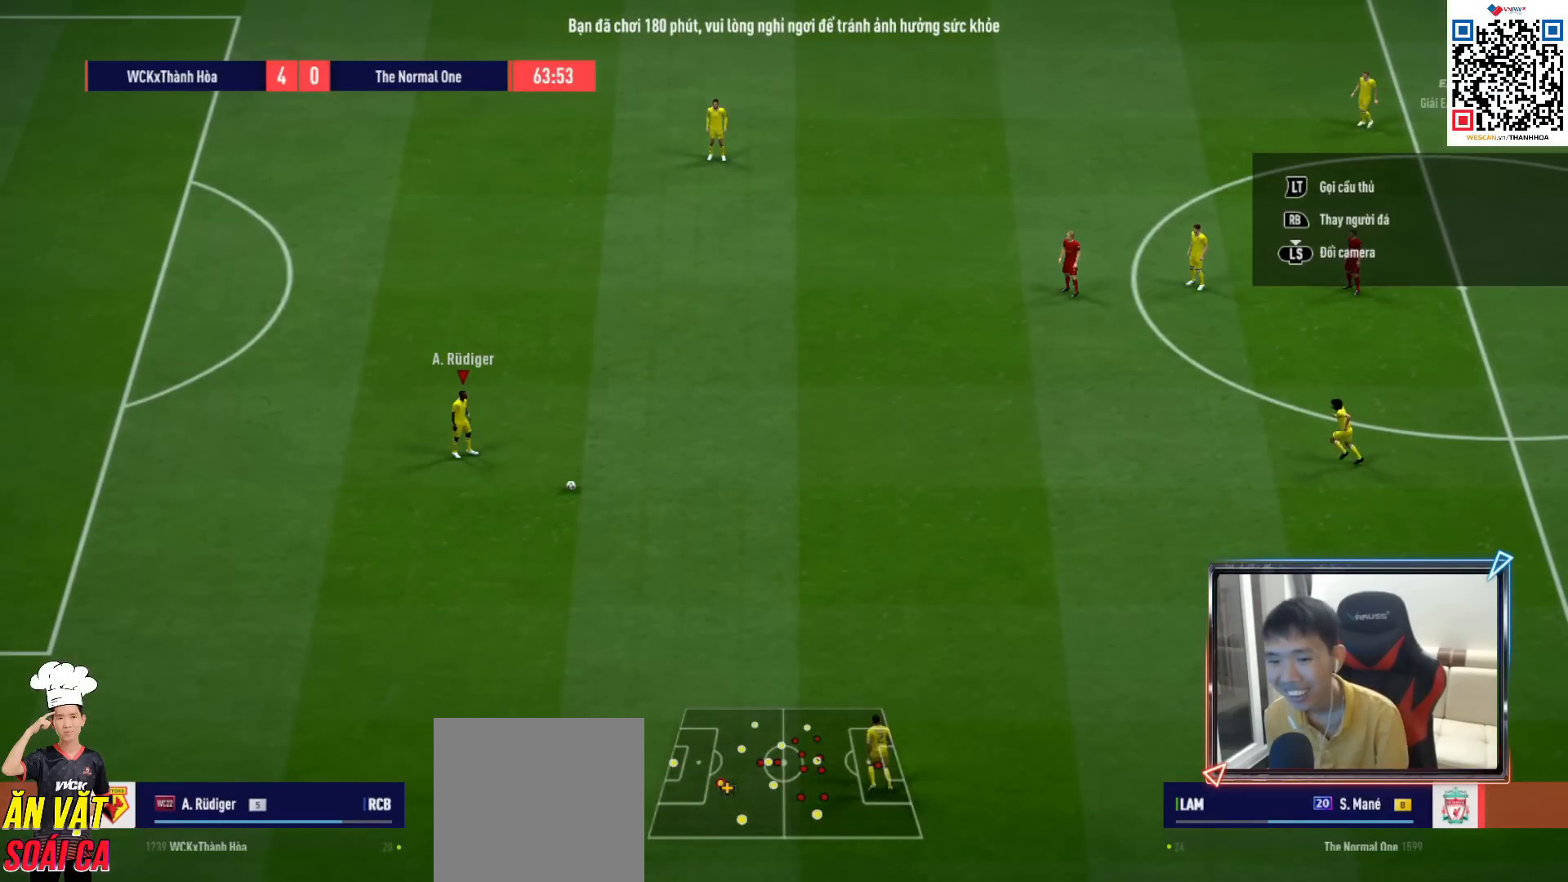
{"buttons": ["L2"], "left_stick": "right", "right_stick": "center", "events": [[50, "L2", "up"], [117, "L2", "down"], [233, "left_stick", "right"], [367, "CROSS", "down"], [483, "CROSS", "up"]]}
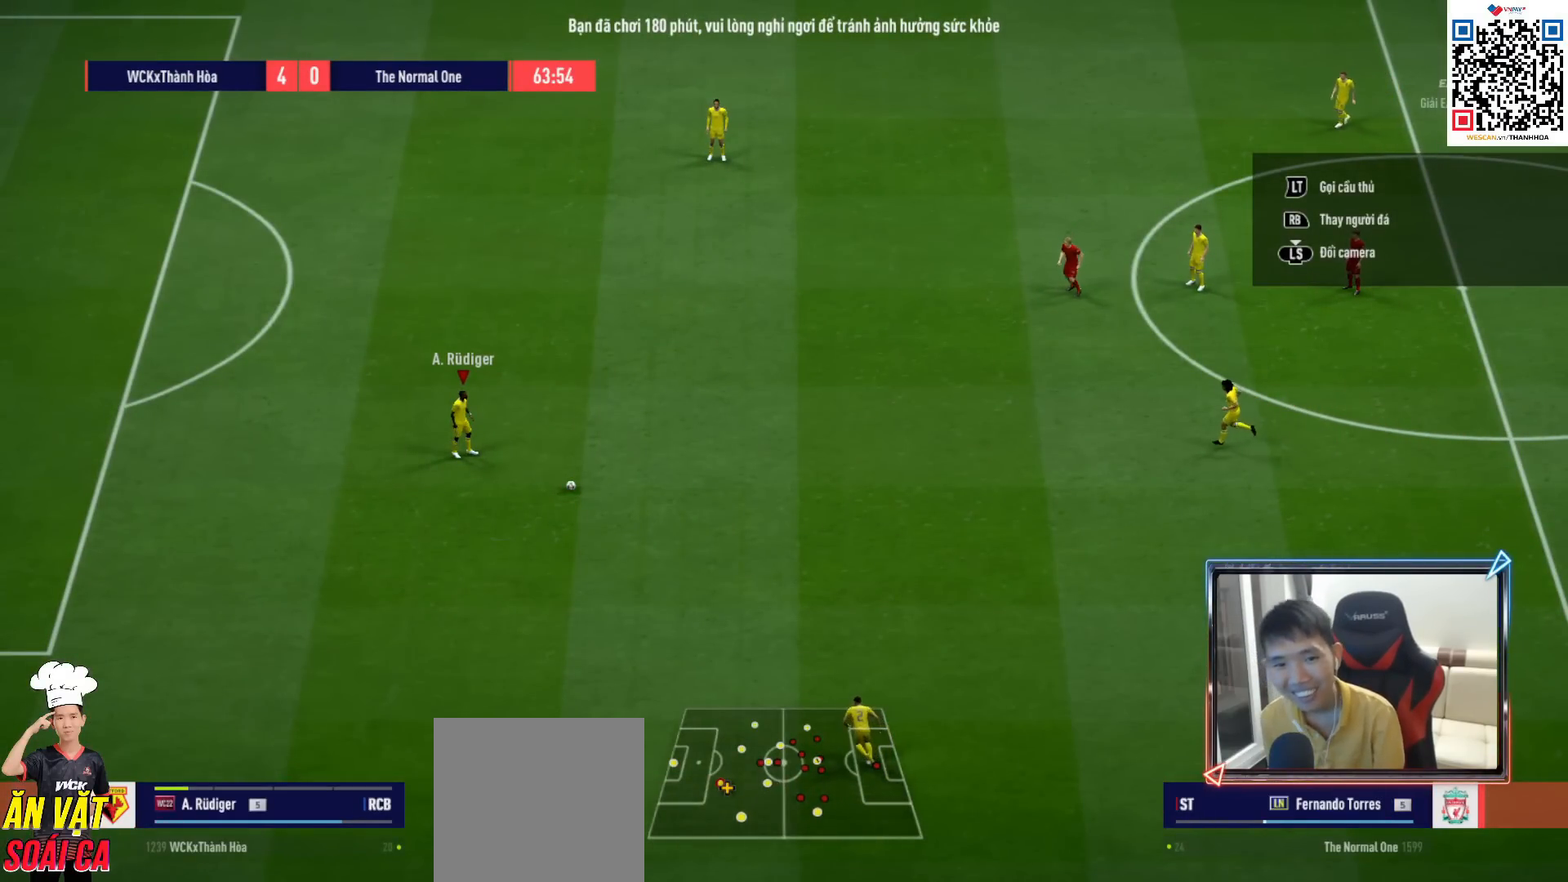
{"buttons": [], "left_stick": "center", "right_stick": "center", "events": [[300, "L2", "up"], [317, "left_stick", "center"]]}
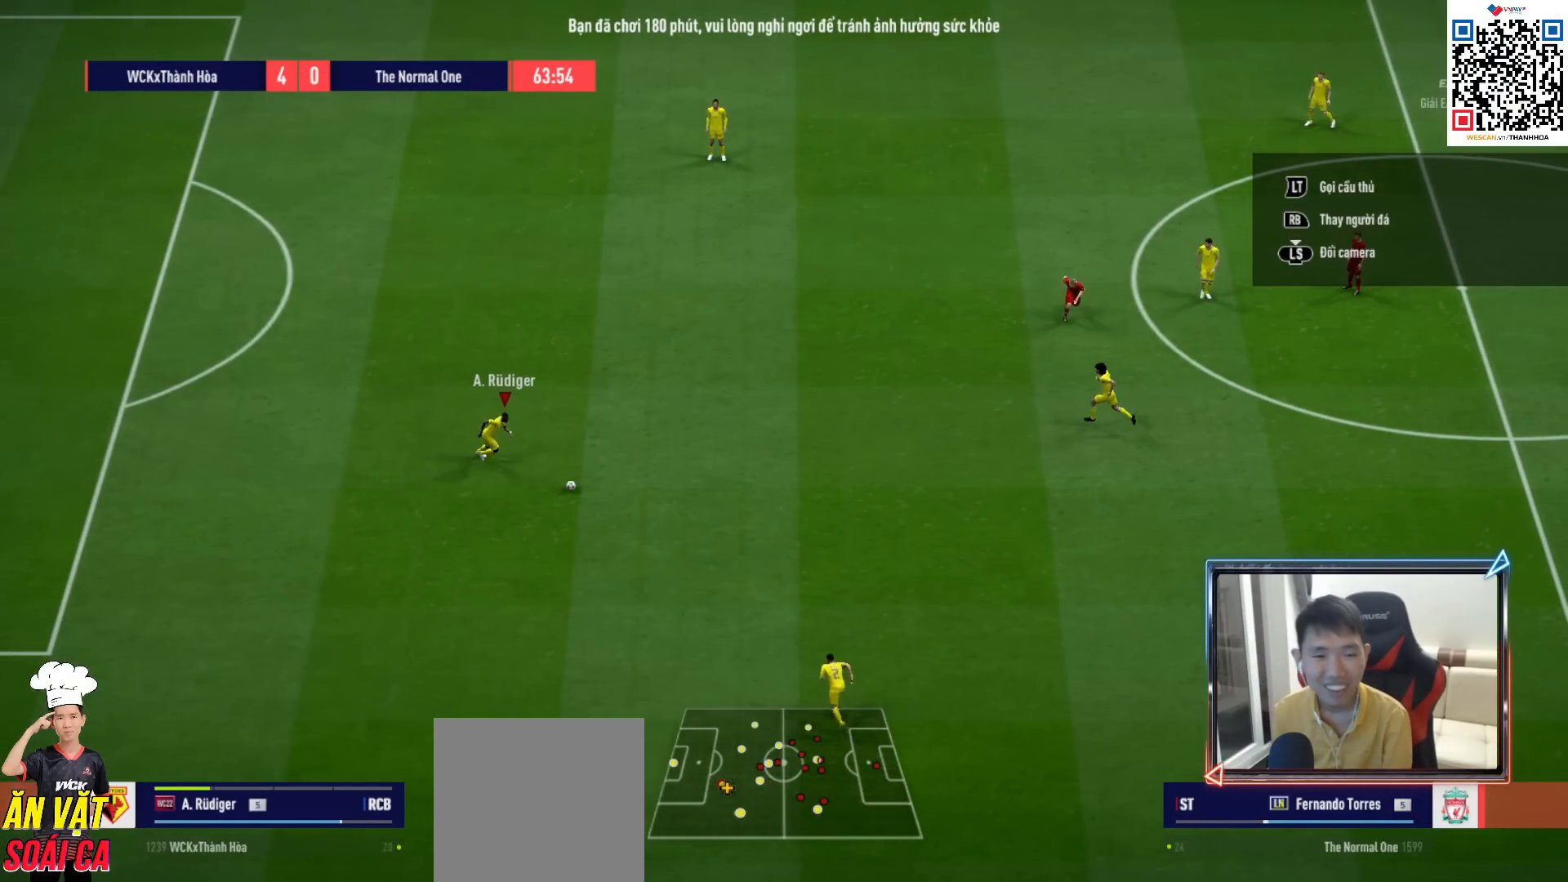
{"buttons": ["R1"], "left_stick": "left", "right_stick": "center", "events": [[433, "left_stick", "left"], [450, "R1", "down"]]}
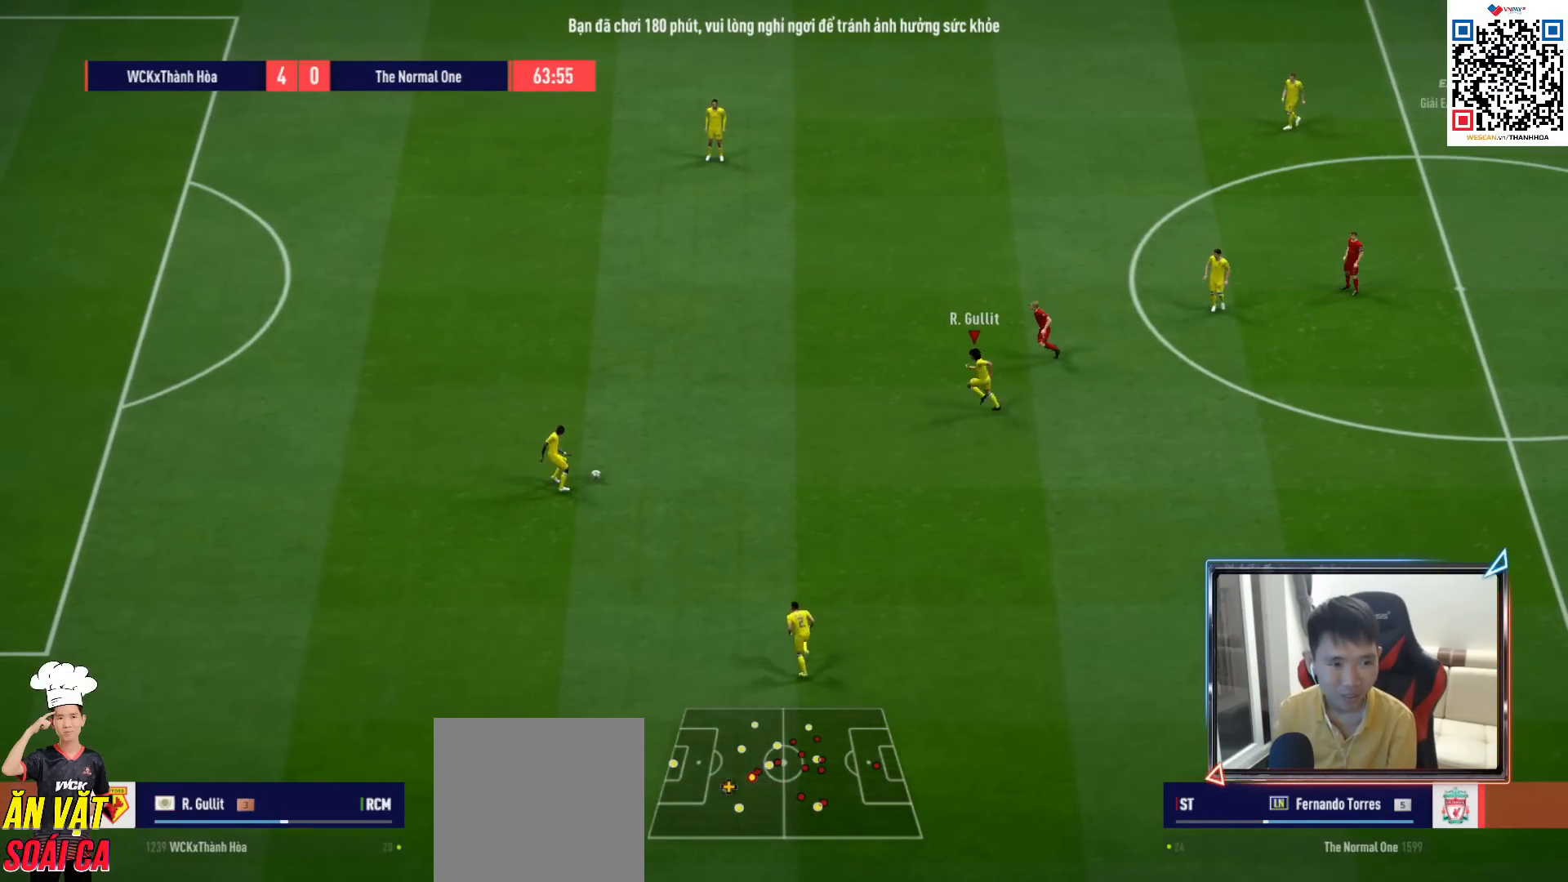
{"buttons": [], "left_stick": "down-right", "right_stick": "center", "events": [[83, "left_stick", "down-left"], [100, "R1", "up"], [183, "left_stick", "down"], [283, "TRIANGLE", "down"], [400, "TRIANGLE", "up"], [400, "left_stick", "down-right"]]}
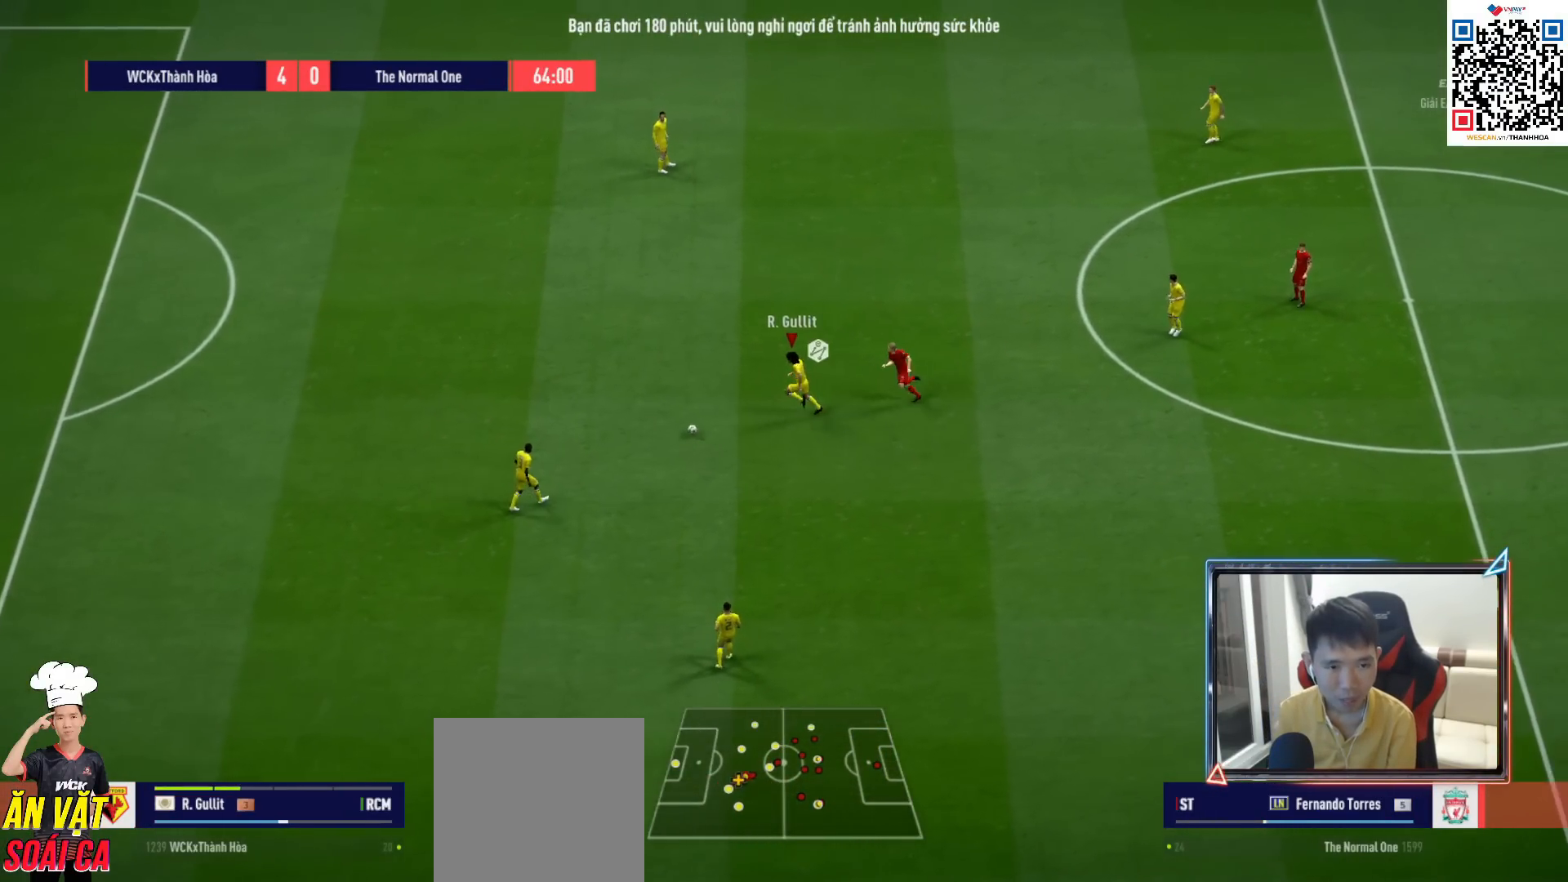
{"buttons": ["R1"], "left_stick": "right", "right_stick": "center", "events": [[350, "left_stick", "right"], [433, "R1", "down"]]}
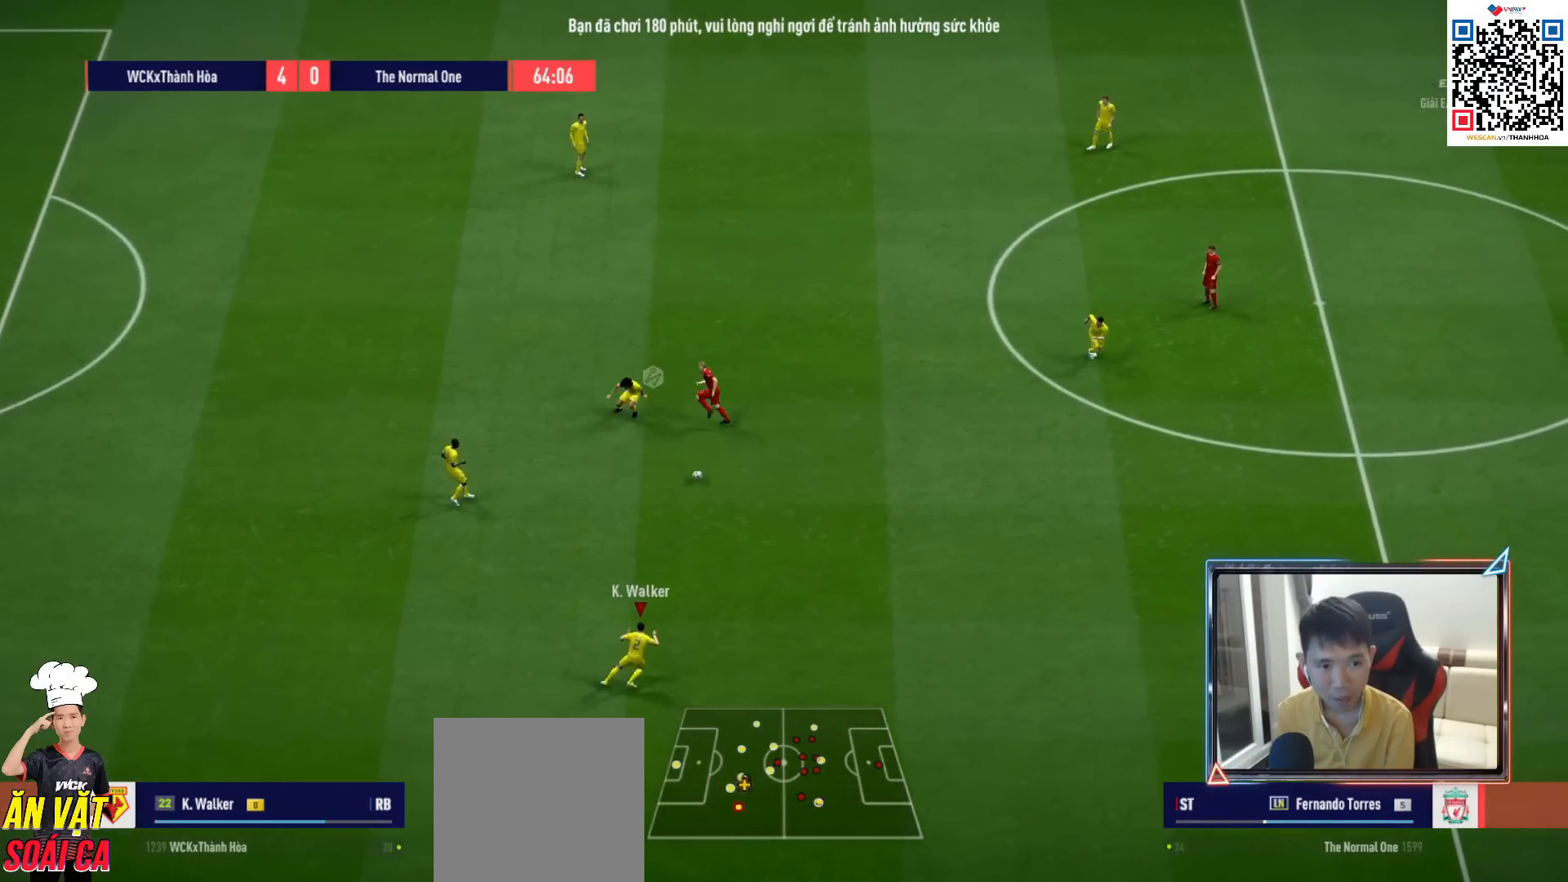
{"buttons": ["R1"], "left_stick": "right", "right_stick": "center", "events": []}
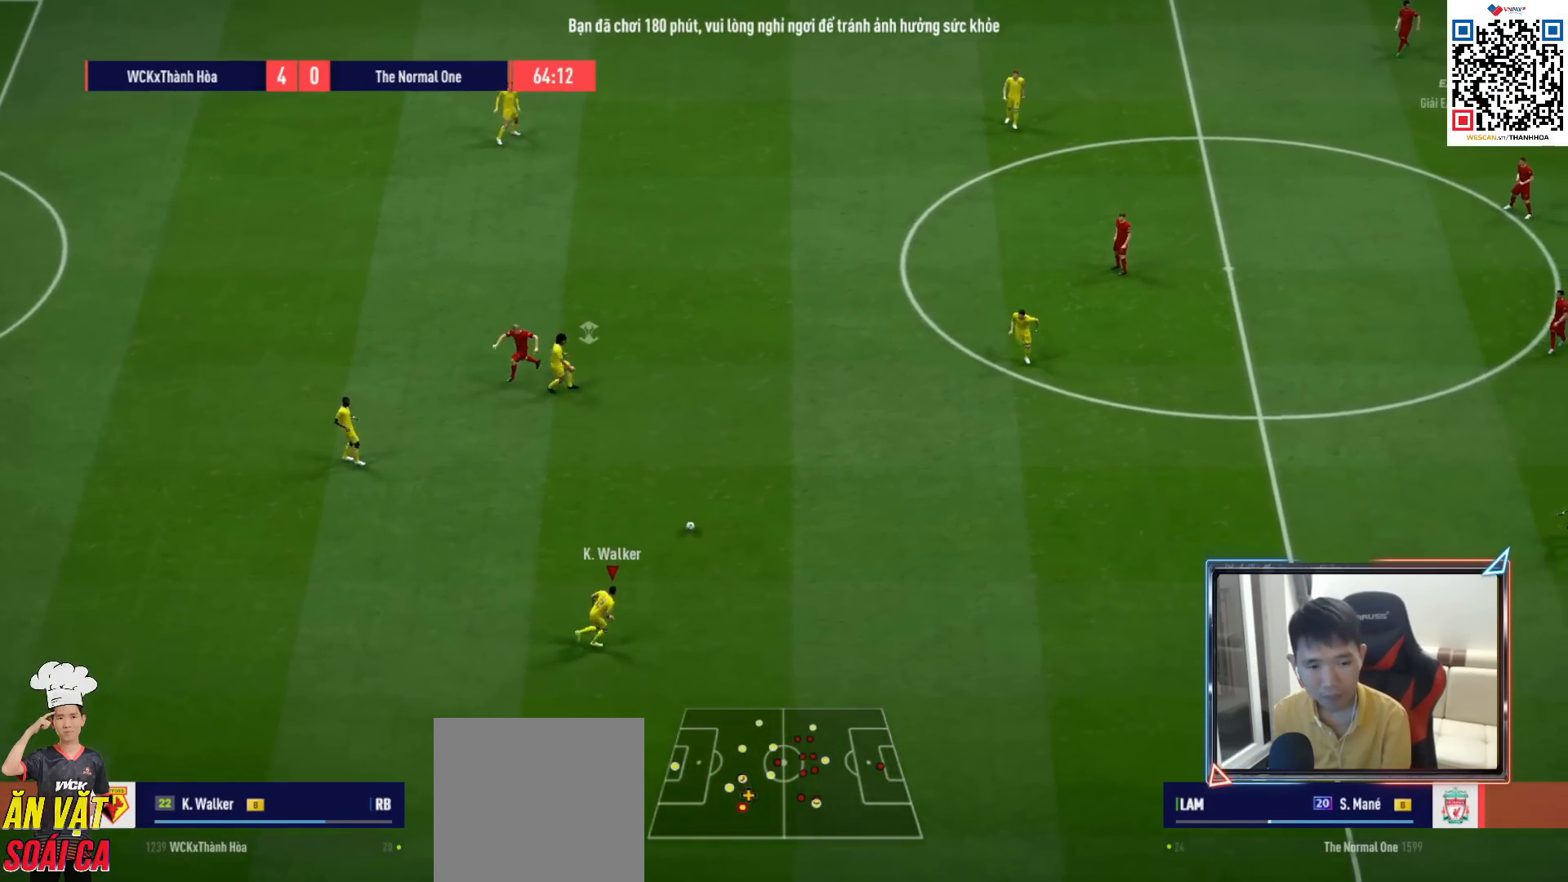
{"buttons": ["R1"], "left_stick": "right", "right_stick": "center", "events": []}
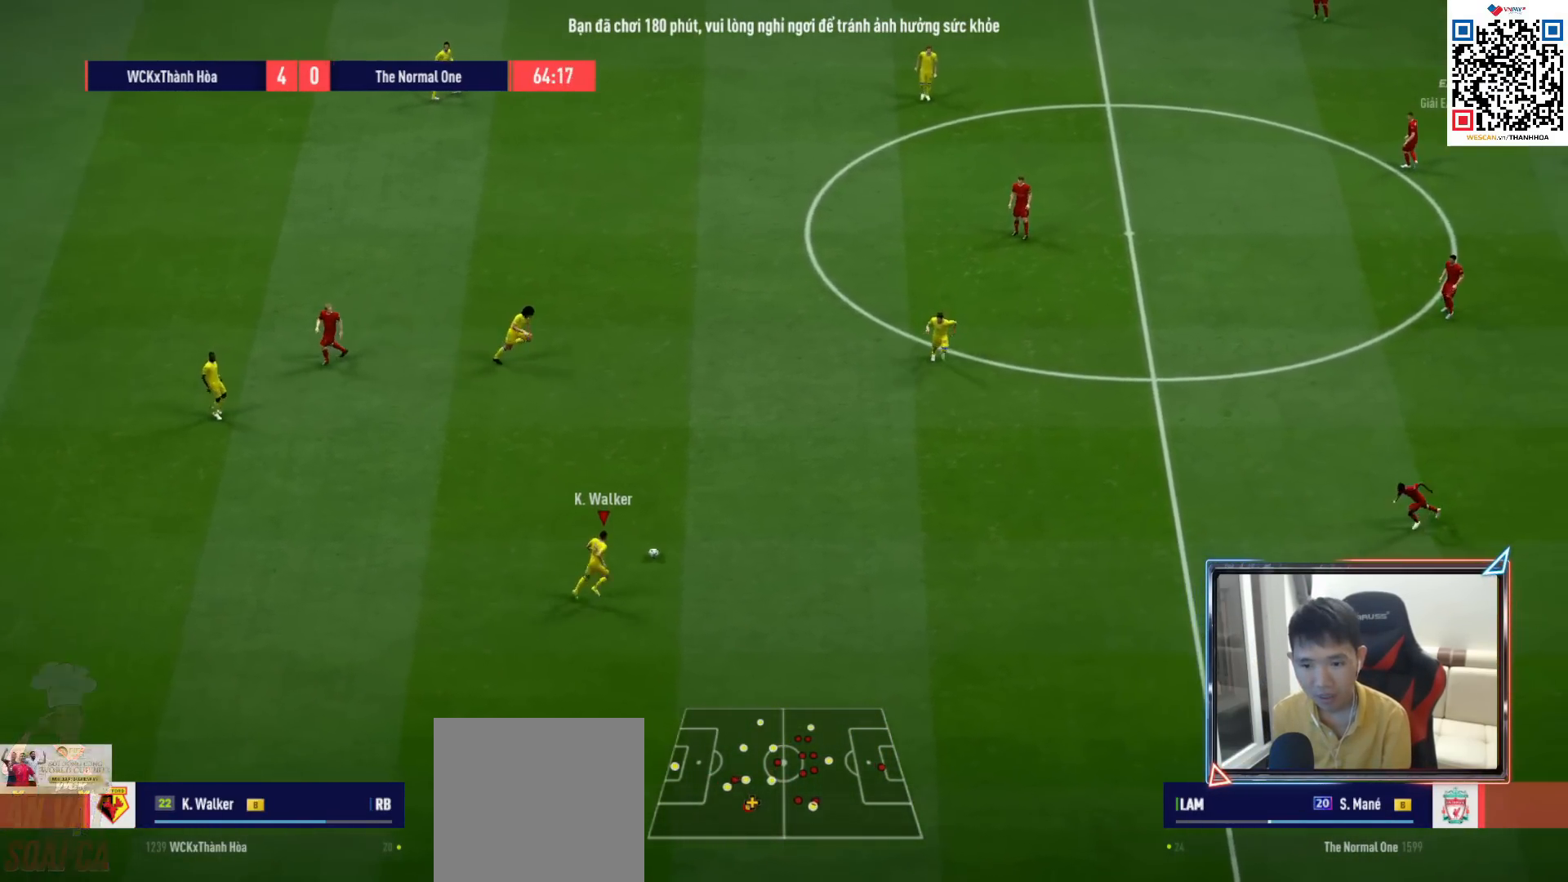
{"buttons": [], "left_stick": "right", "right_stick": "center", "events": [[433, "R1", "up"]]}
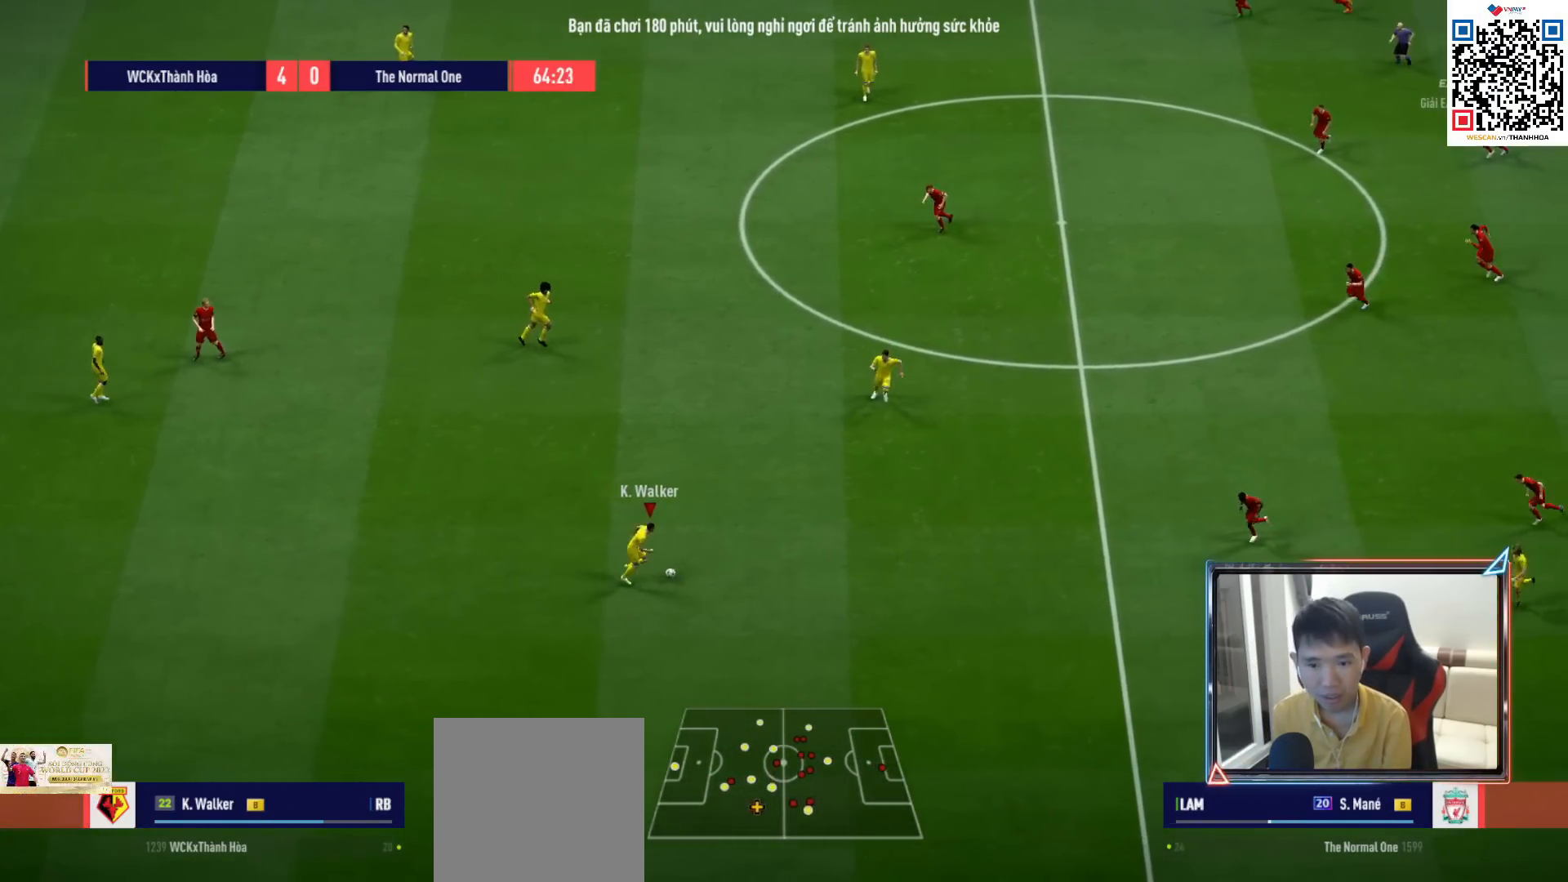
{"buttons": ["CROSS"], "left_stick": "up-right", "right_stick": "center", "events": [[433, "left_stick", "up-right"], [483, "CROSS", "down"]]}